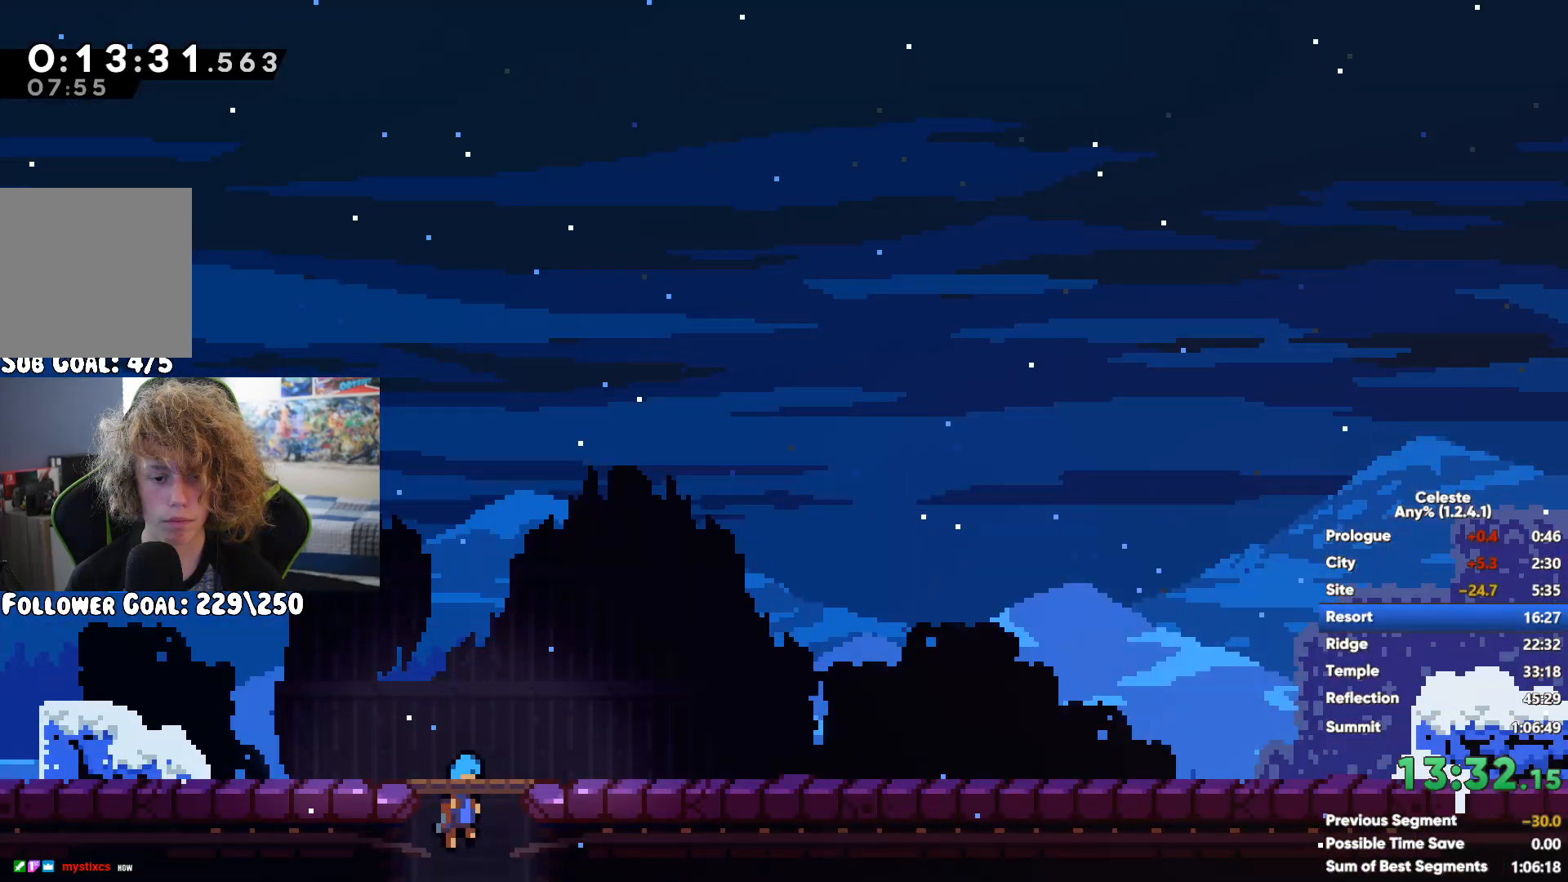
Gameplay with a controller (Xbox layout); each line is a JSON object with the inputs held at the frame after it. "button_events" lists button changes between this image and that frame as [ms after this image, input, new state], when the widget could be followed in between (sticks are given only as held states).
{"buttons": [], "left_stick": "right", "right_stick": "center", "button_events": []}
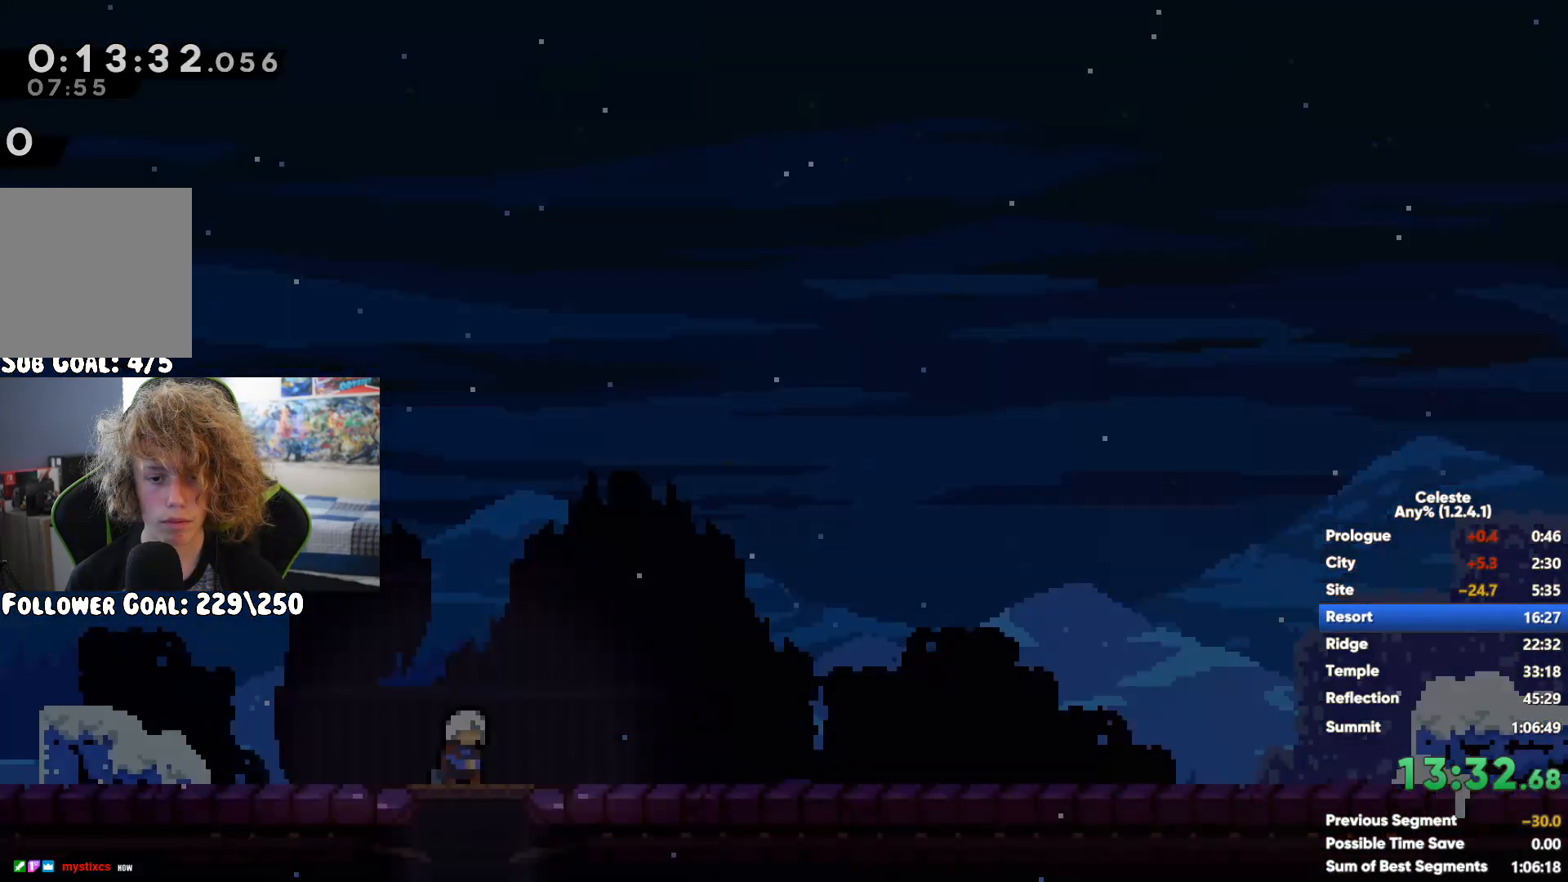
{"buttons": ["A"], "left_stick": "right", "right_stick": "center", "button_events": [[100, "A", "down"], [250, "A", "up"], [267, "X", "down"], [367, "A", "down"], [383, "X", "up"]]}
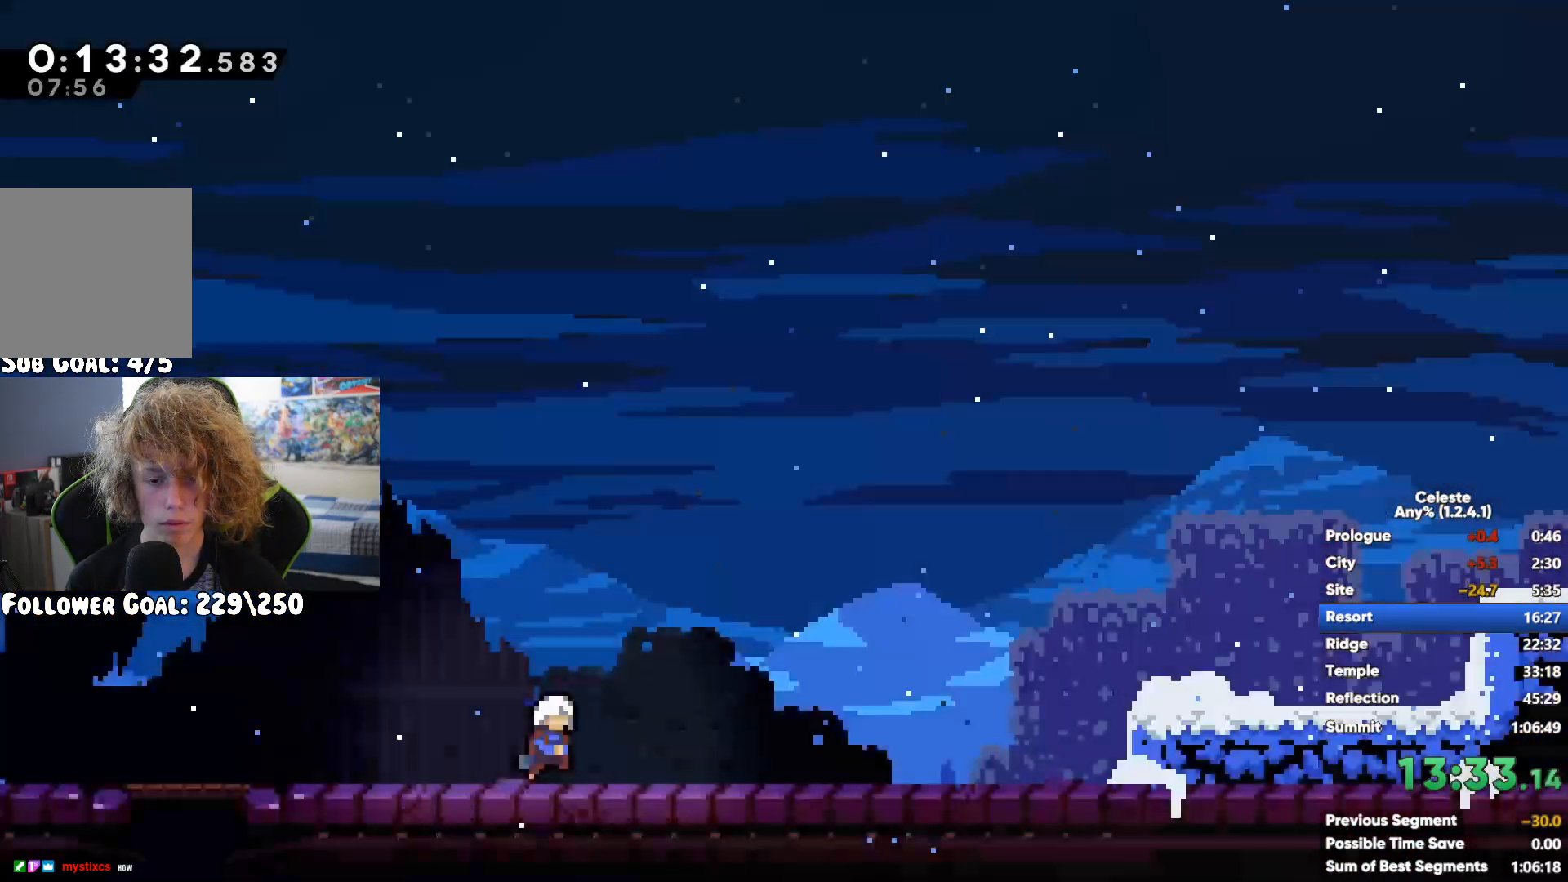
{"buttons": ["A"], "left_stick": "up-right", "right_stick": "center", "button_events": [[300, "A", "up"], [433, "A", "down"]]}
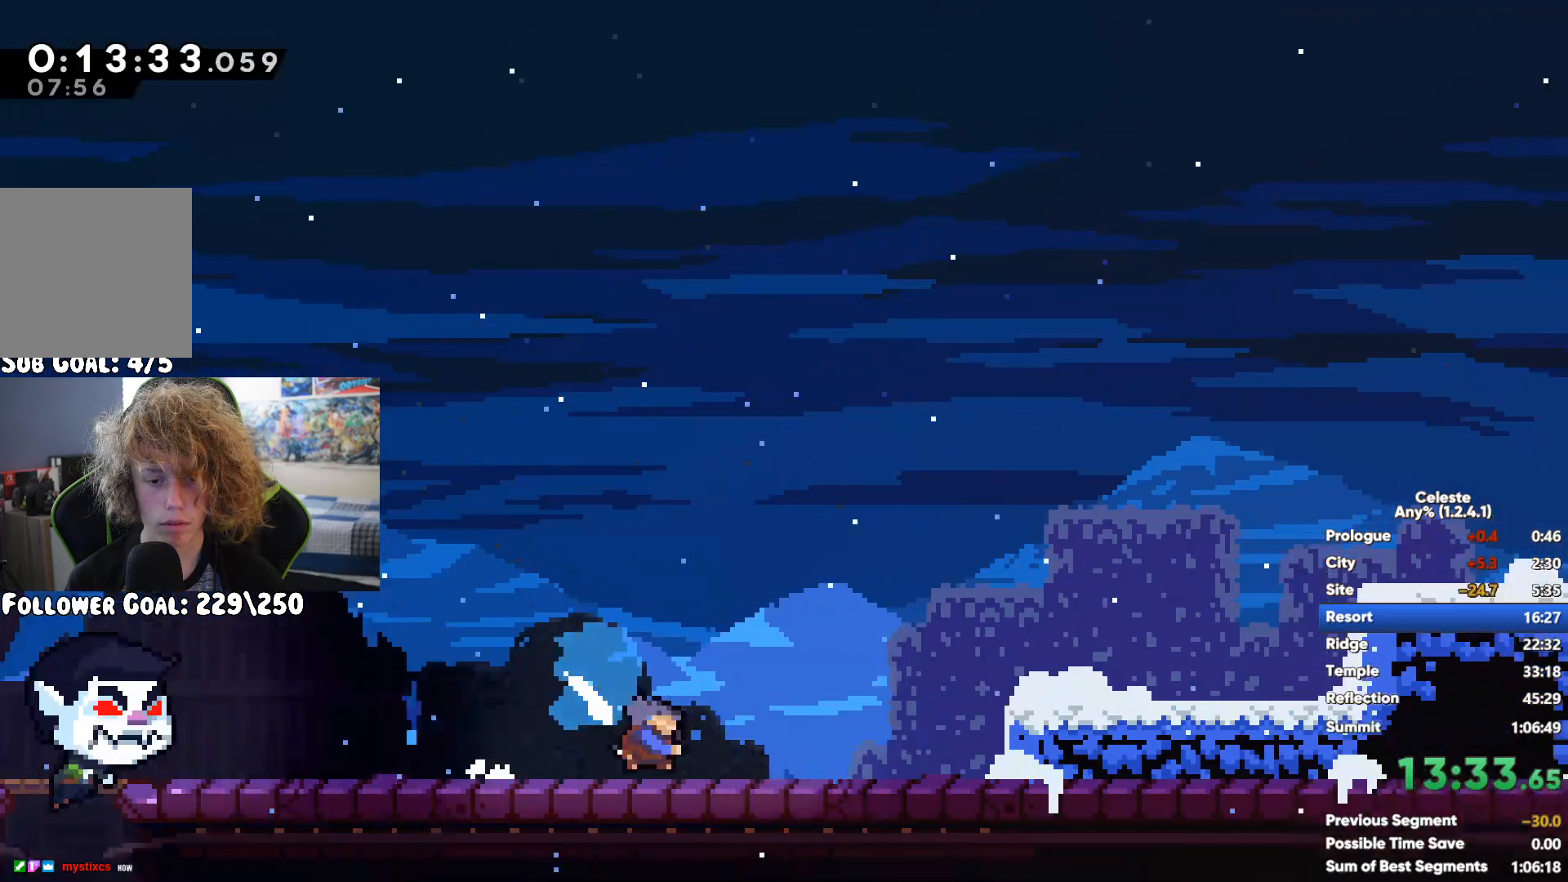
{"buttons": ["A"], "left_stick": "up-right", "right_stick": "center", "button_events": [[100, "A", "up"], [500, "A", "down"]]}
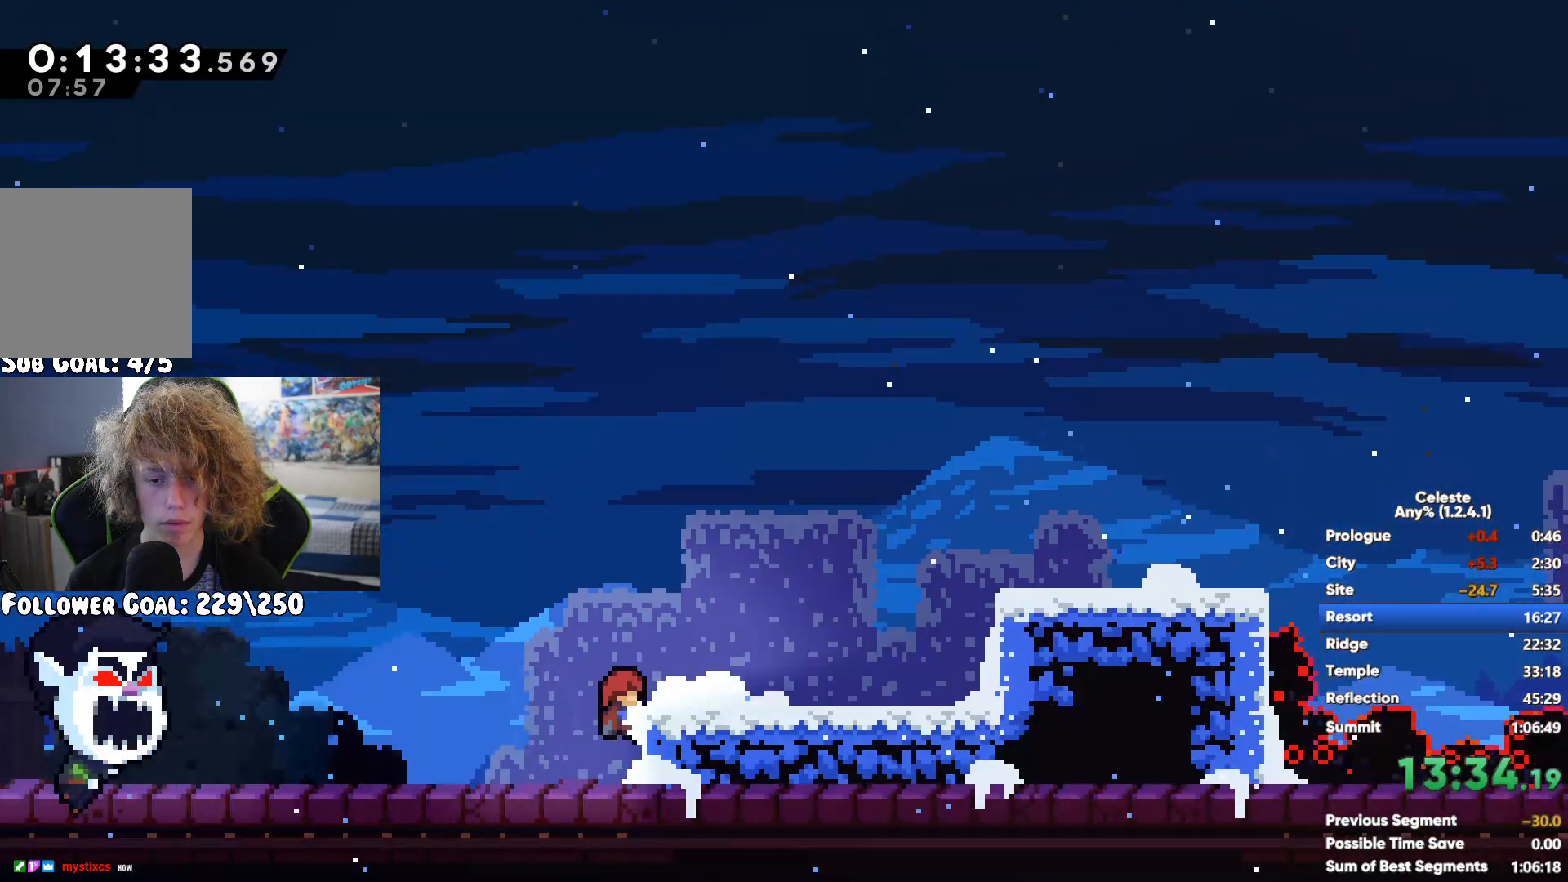
{"buttons": [], "left_stick": "right", "right_stick": "center", "button_events": [[50, "X", "down"], [117, "A", "up"], [167, "X", "up"]]}
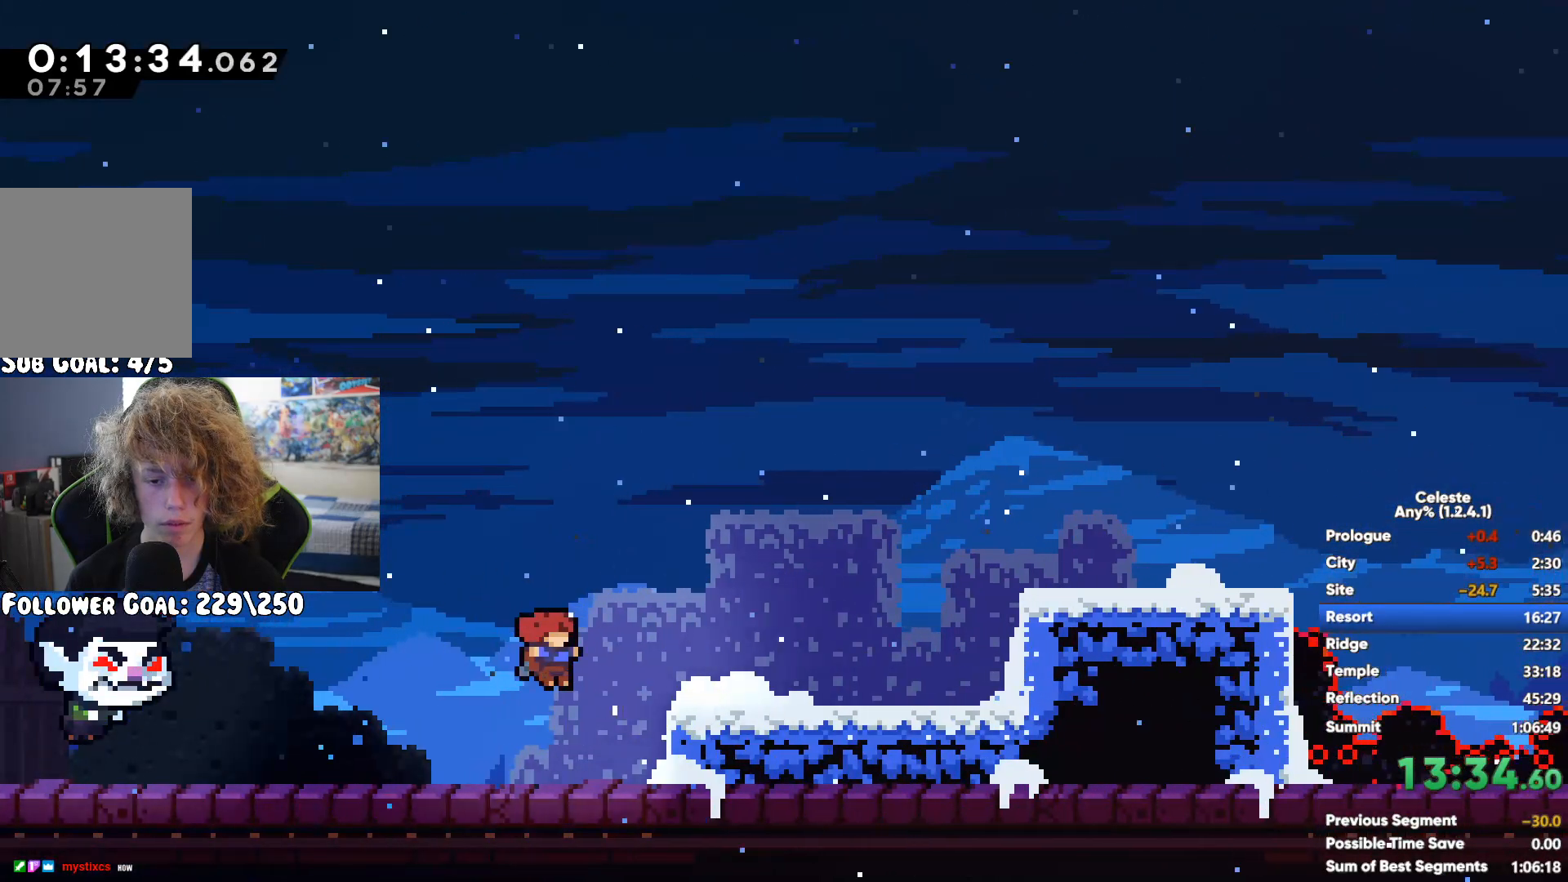
{"buttons": ["X"], "left_stick": "up-right", "right_stick": "center", "button_events": [[233, "A", "down"], [333, "X", "down"], [367, "A", "up"]]}
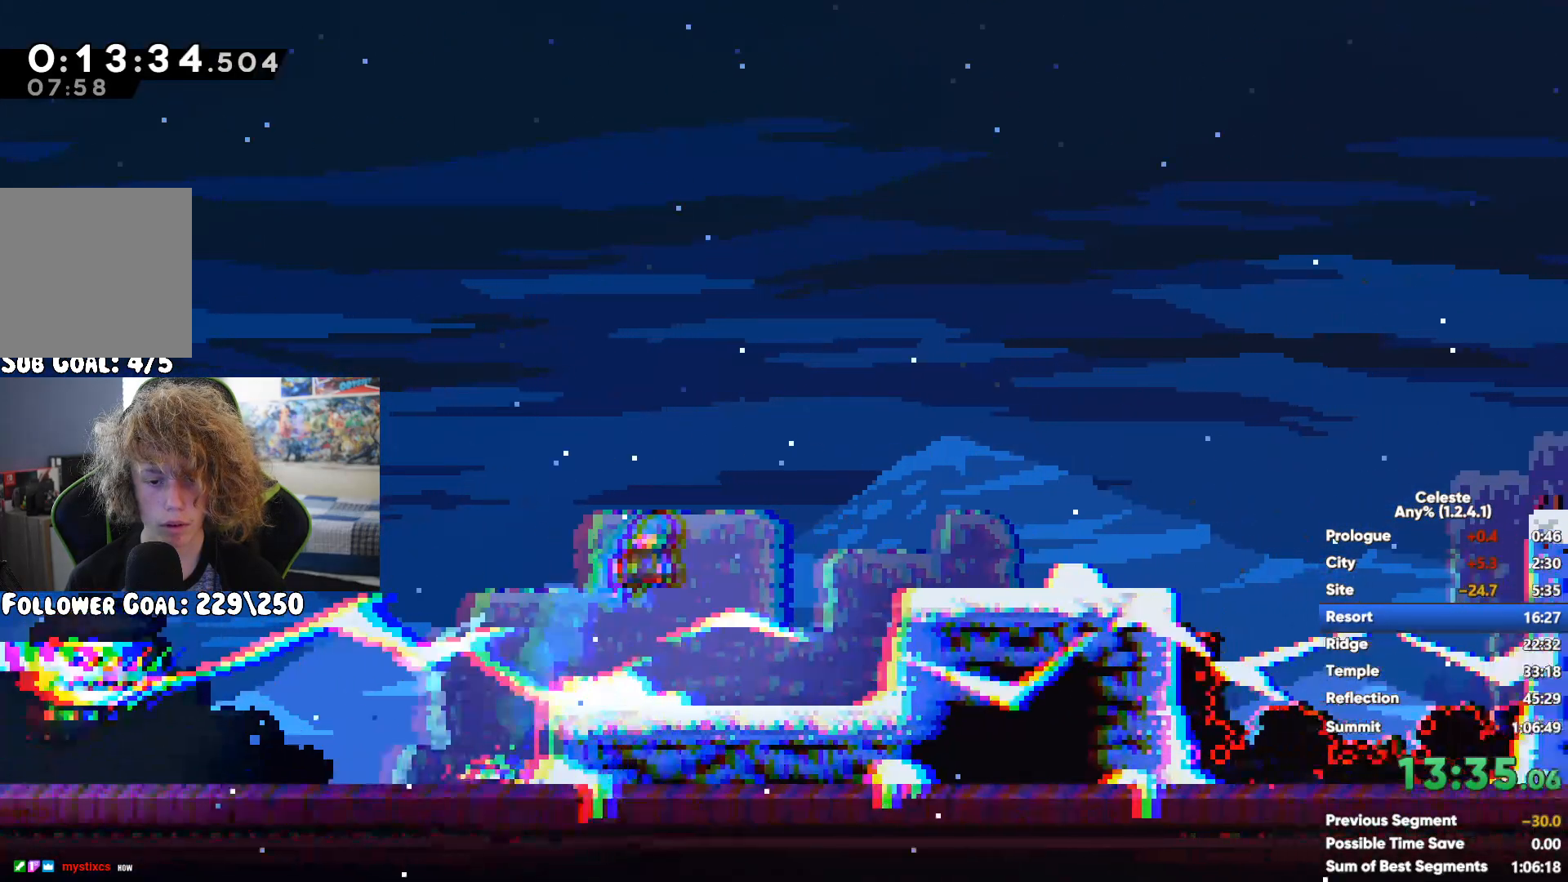
{"buttons": [], "left_stick": "right", "right_stick": "center", "button_events": [[33, "X", "up"]]}
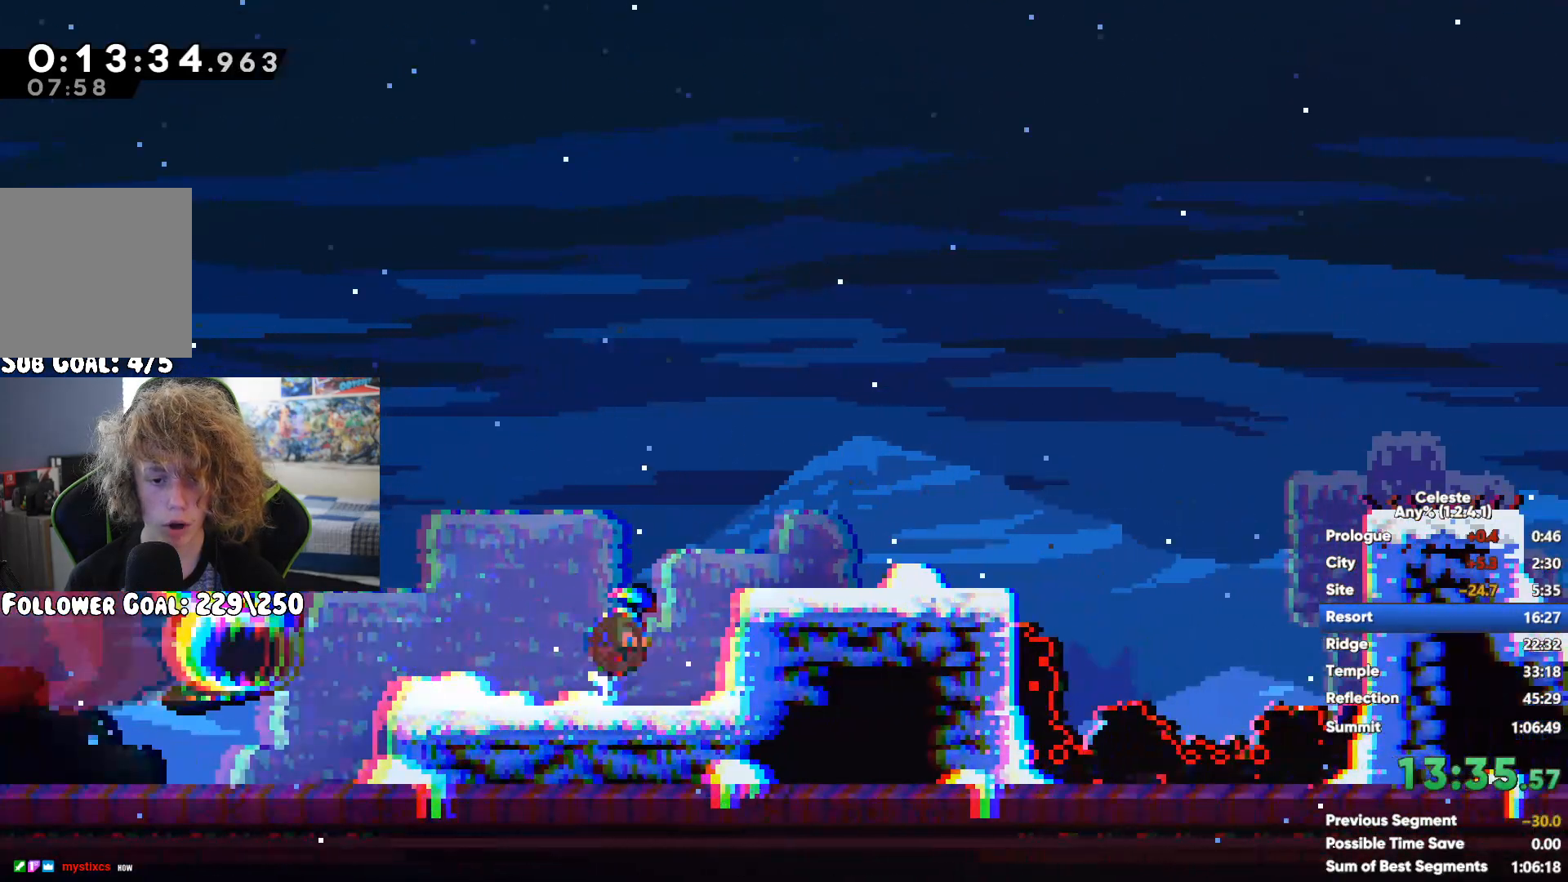
{"buttons": ["X"], "left_stick": "right", "right_stick": "center", "button_events": [[133, "A", "down"], [350, "A", "up"], [367, "X", "down"]]}
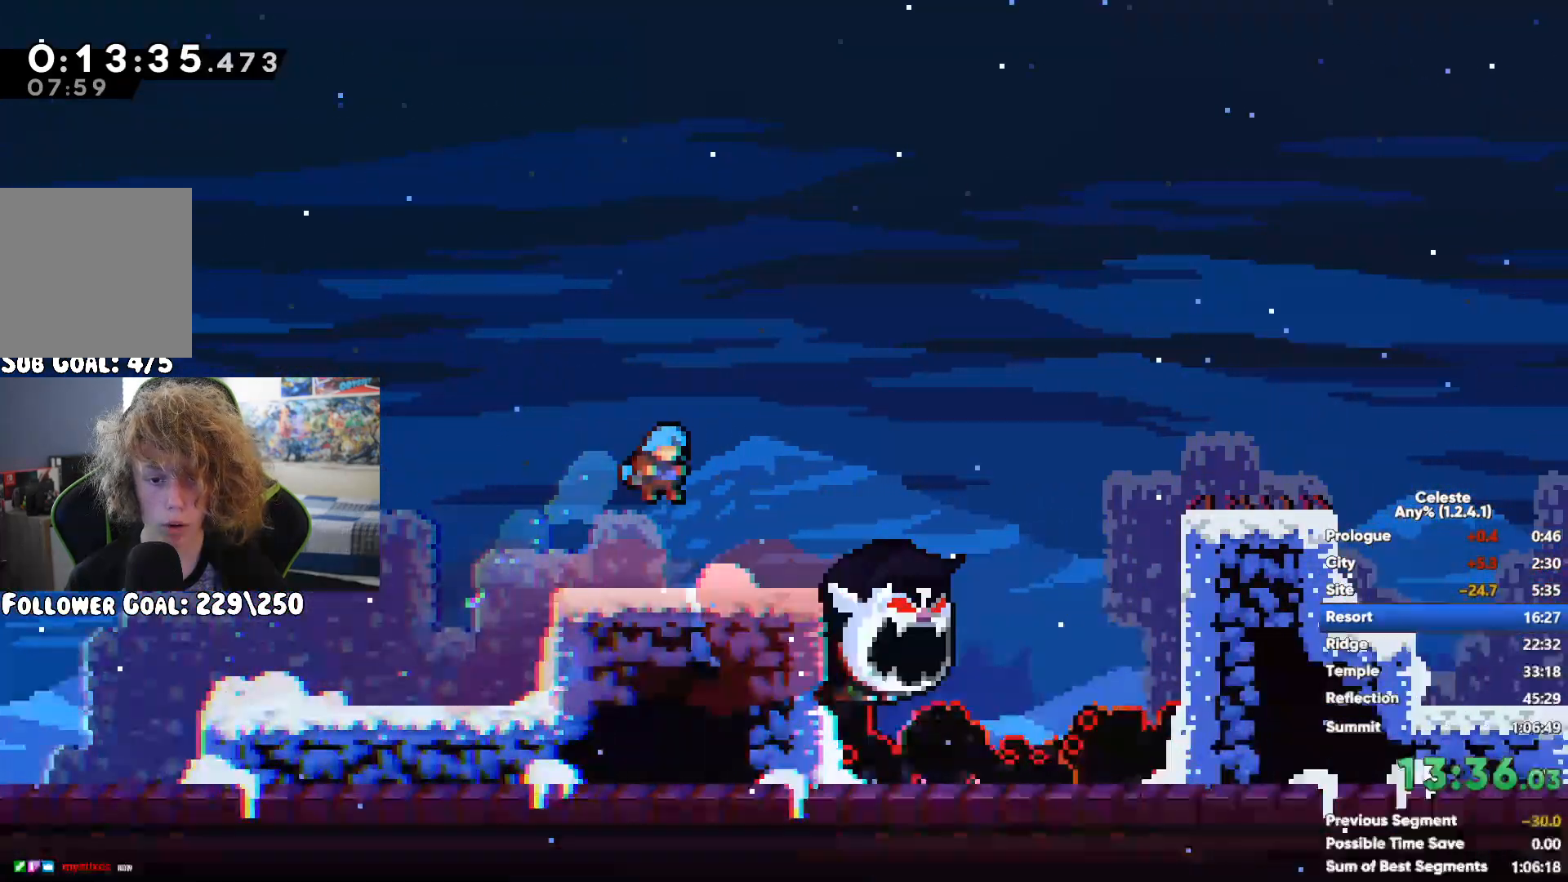
{"buttons": [], "left_stick": "right", "right_stick": "center", "button_events": [[117, "X", "up"], [300, "A", "down"], [383, "A", "up"]]}
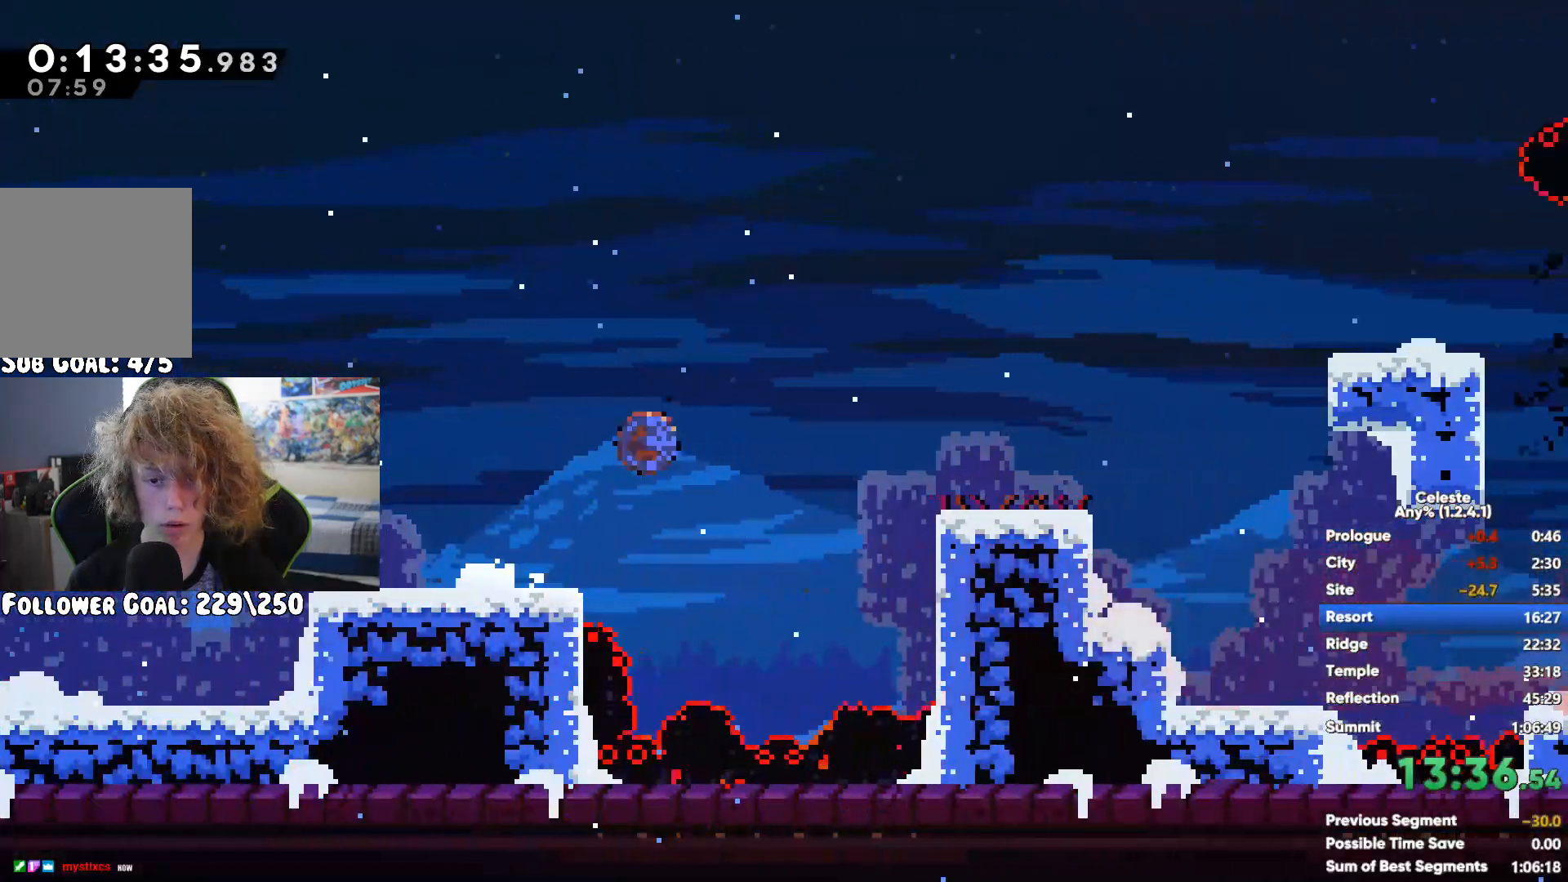
{"buttons": ["A"], "left_stick": "right", "right_stick": "center", "button_events": [[483, "A", "down"]]}
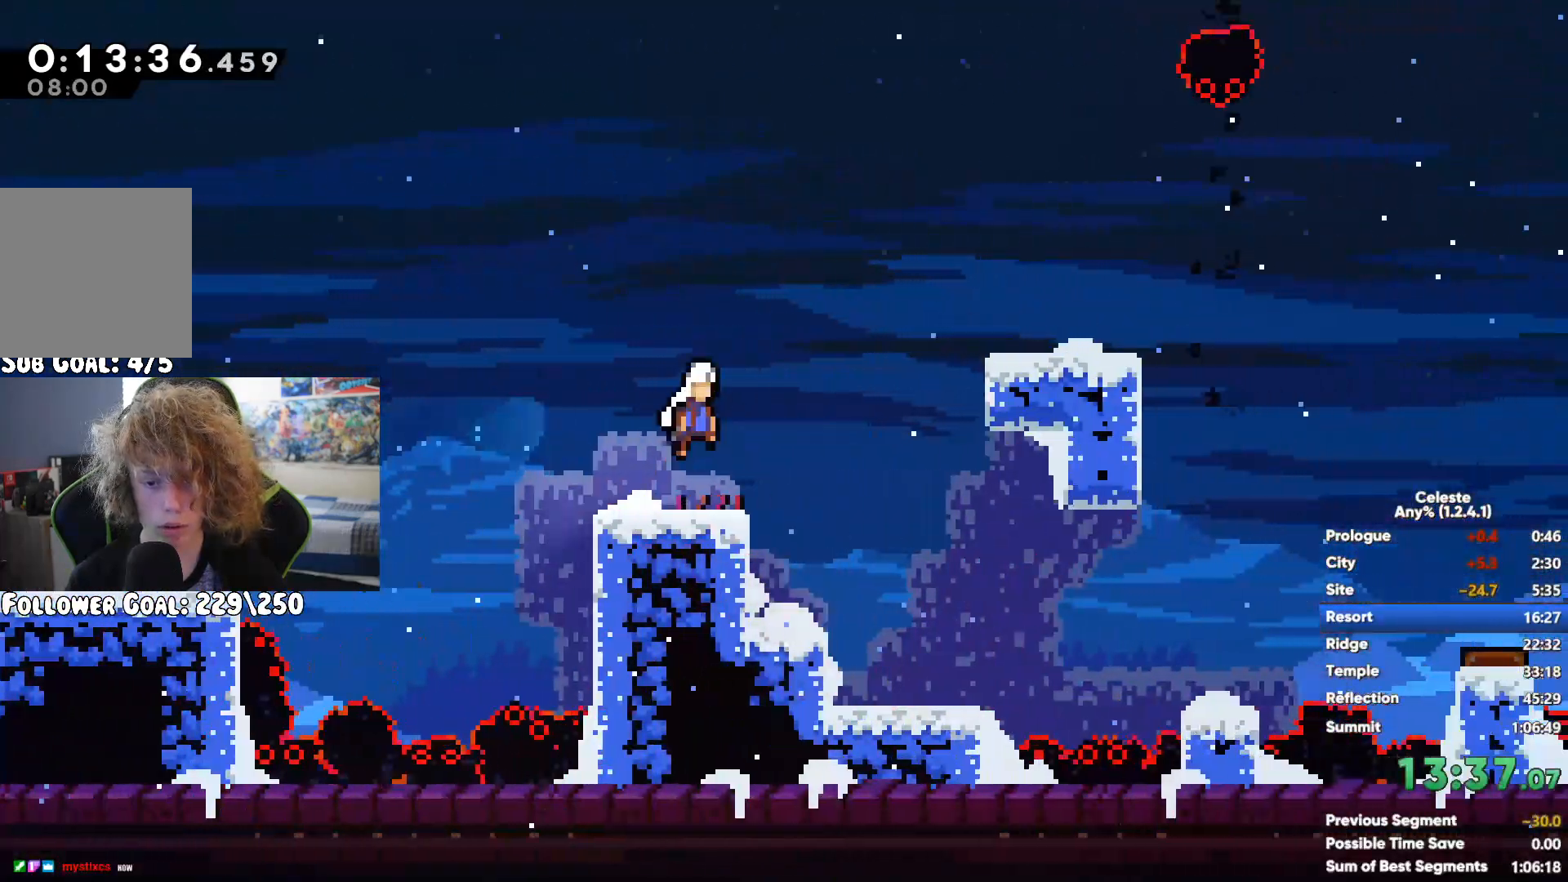
{"buttons": ["X"], "left_stick": "right", "right_stick": "center", "button_events": [[317, "A", "up"], [367, "X", "down"]]}
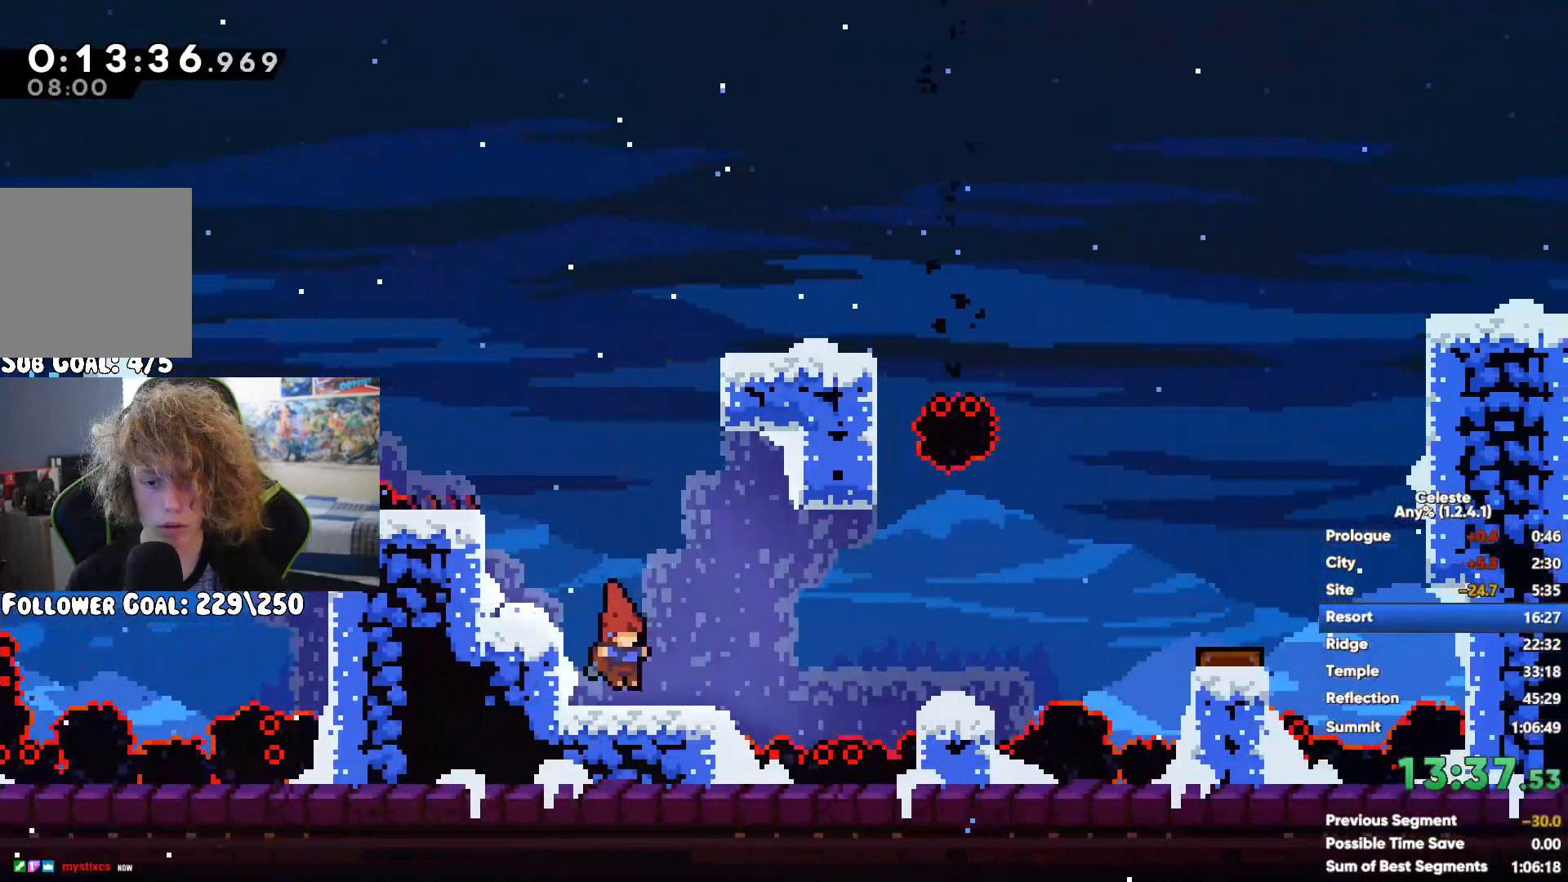
{"buttons": [], "left_stick": "up-right", "right_stick": "center", "button_events": [[217, "X", "up"]]}
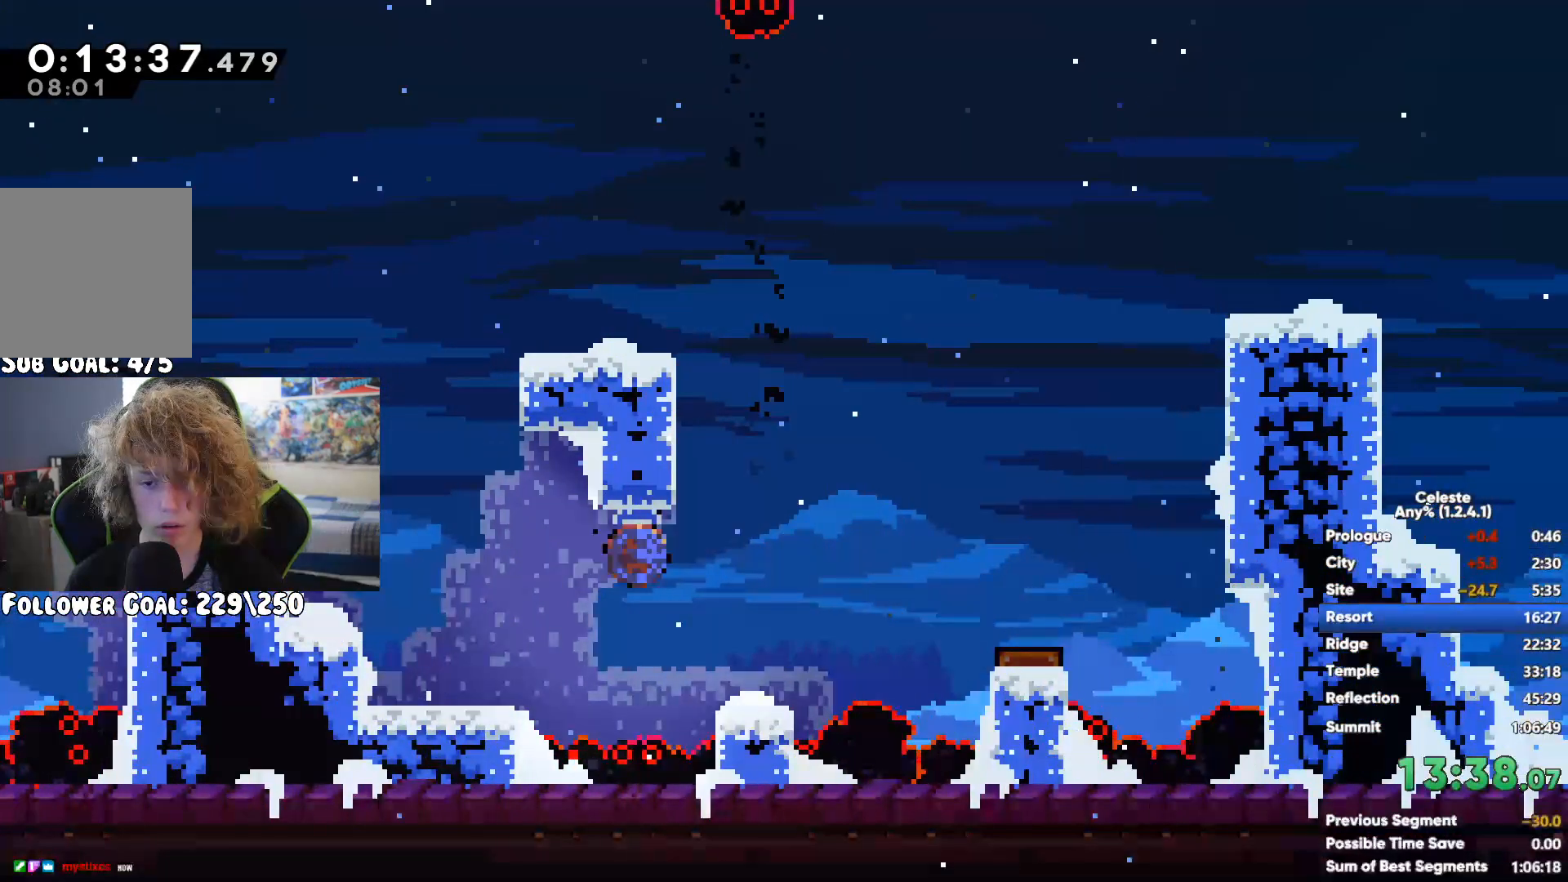
{"buttons": [], "left_stick": "down-right", "right_stick": "center", "button_events": [[117, "X", "down"], [267, "X", "up"]]}
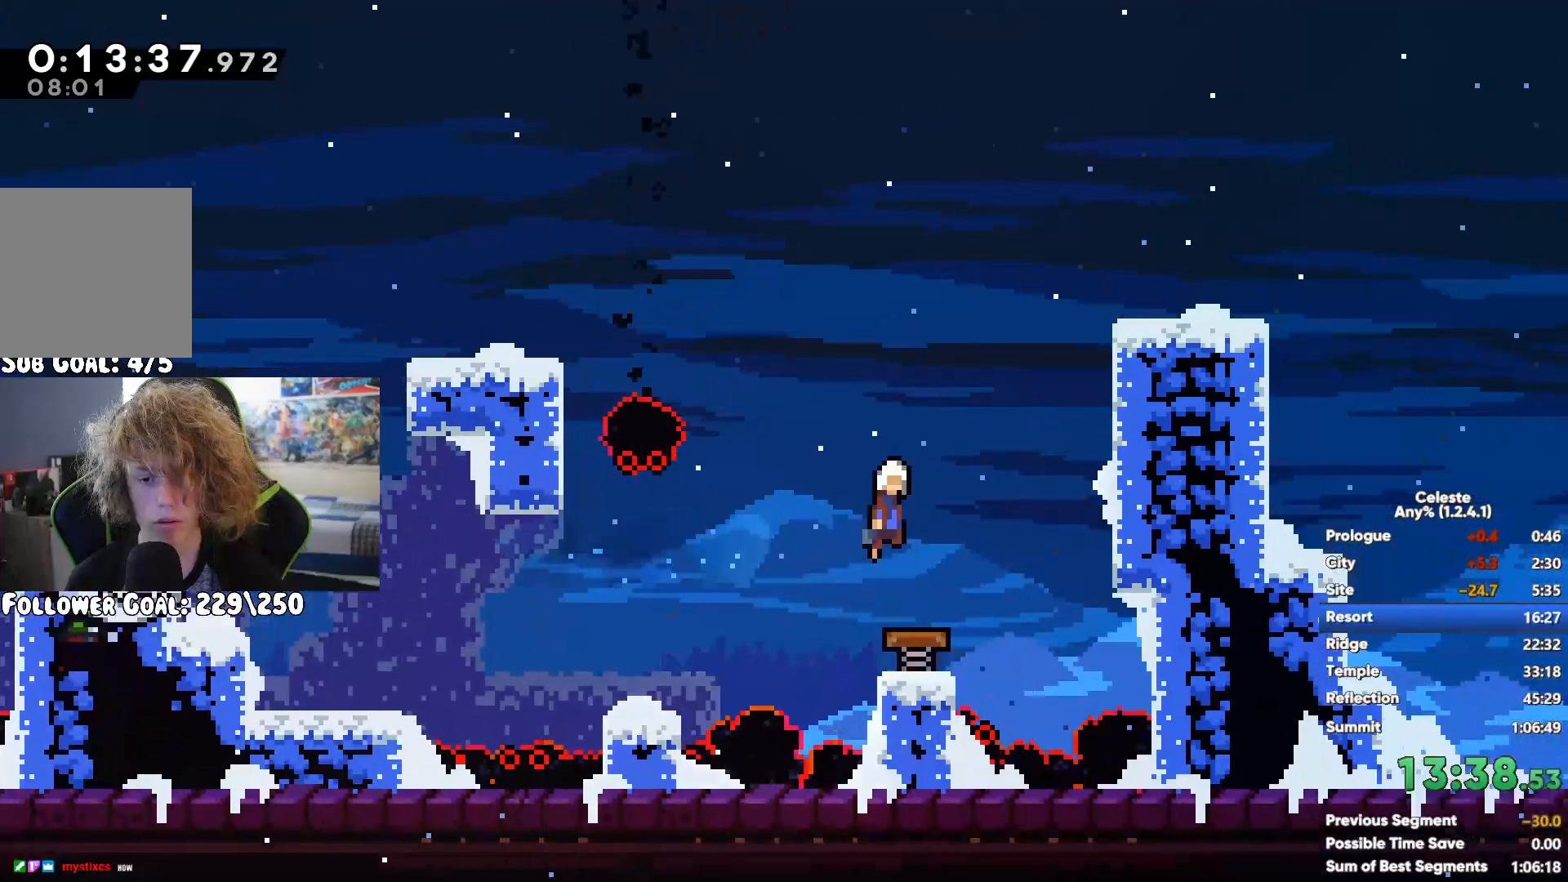
{"buttons": [], "left_stick": "right", "right_stick": "center", "button_events": []}
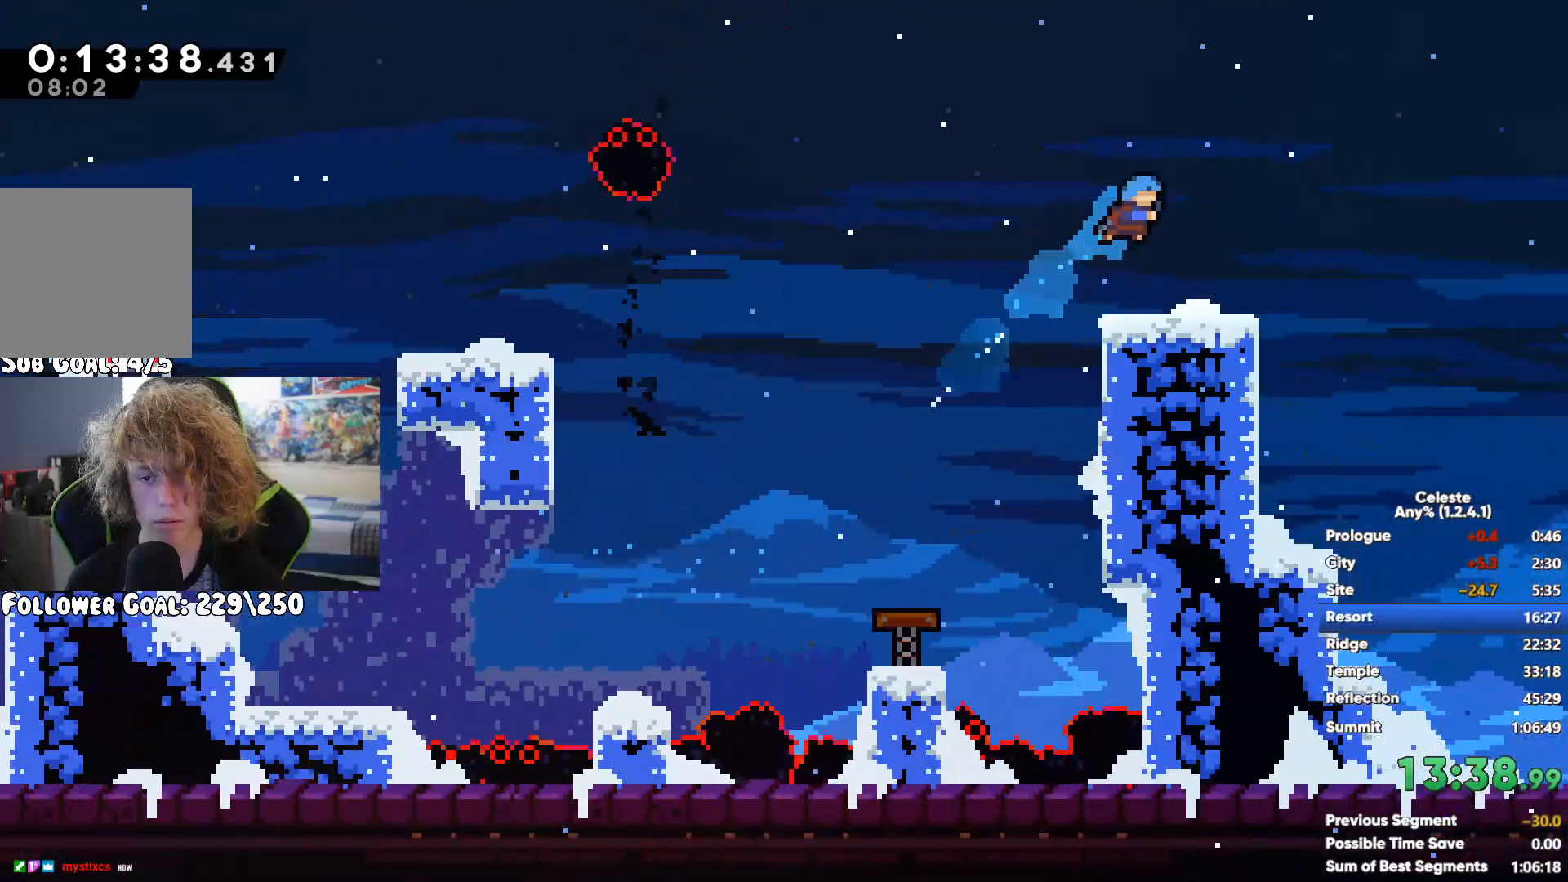
{"buttons": [], "left_stick": "right", "right_stick": "center", "button_events": [[217, "X", "down"], [317, "X", "up"], [400, "X", "down"], [500, "X", "up"]]}
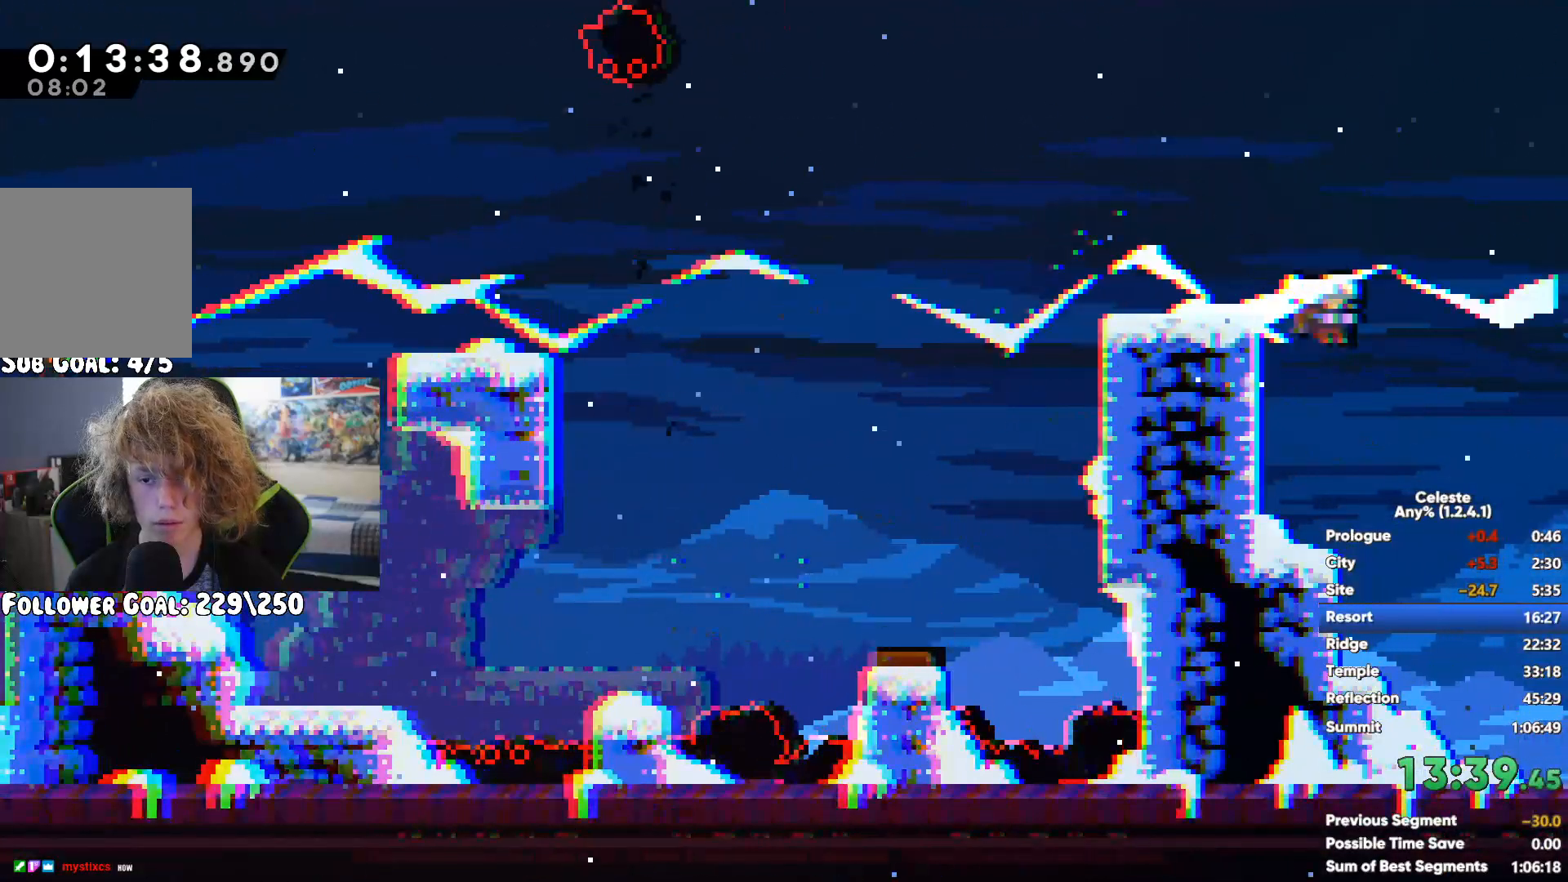
{"buttons": [], "left_stick": "right", "right_stick": "center", "button_events": []}
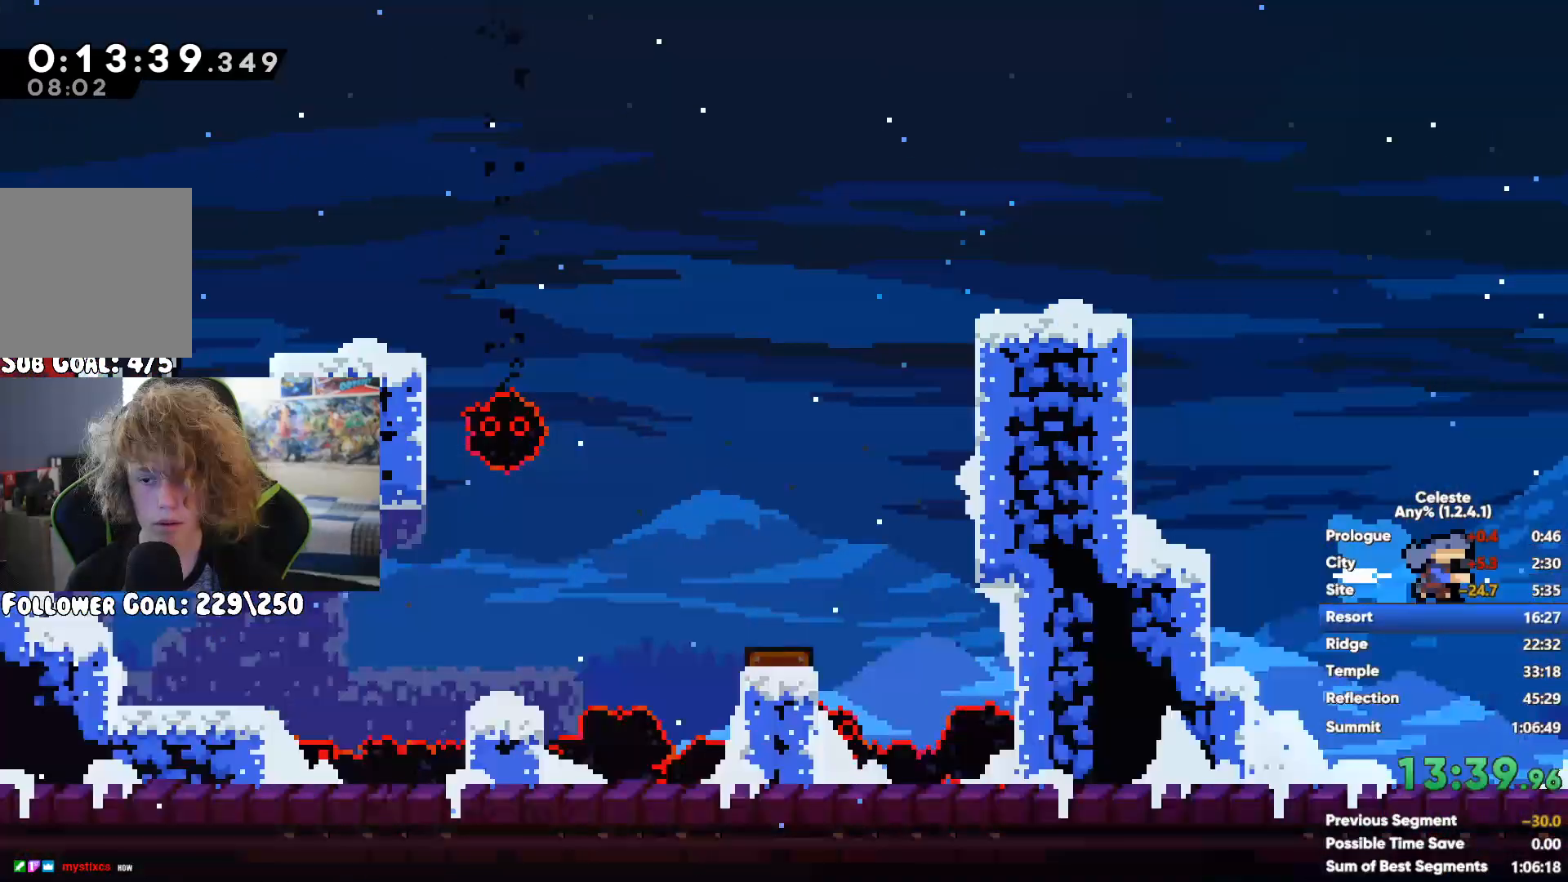
{"buttons": ["A"], "left_stick": "right", "right_stick": "center", "button_events": [[500, "A", "down"]]}
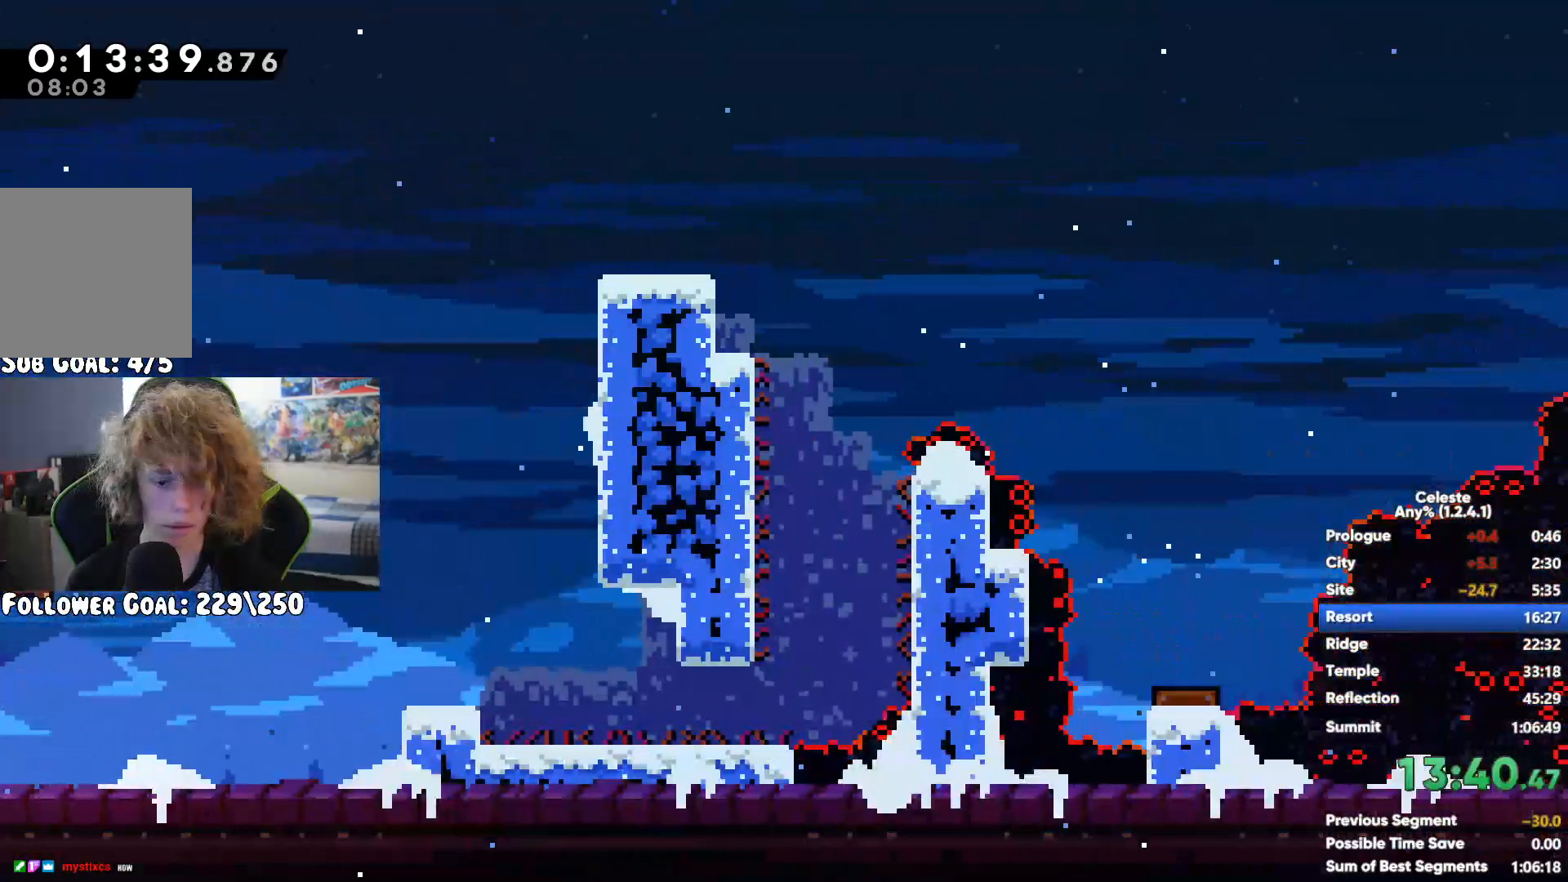
{"buttons": [], "left_stick": "right", "right_stick": "center", "button_events": [[300, "A", "up"]]}
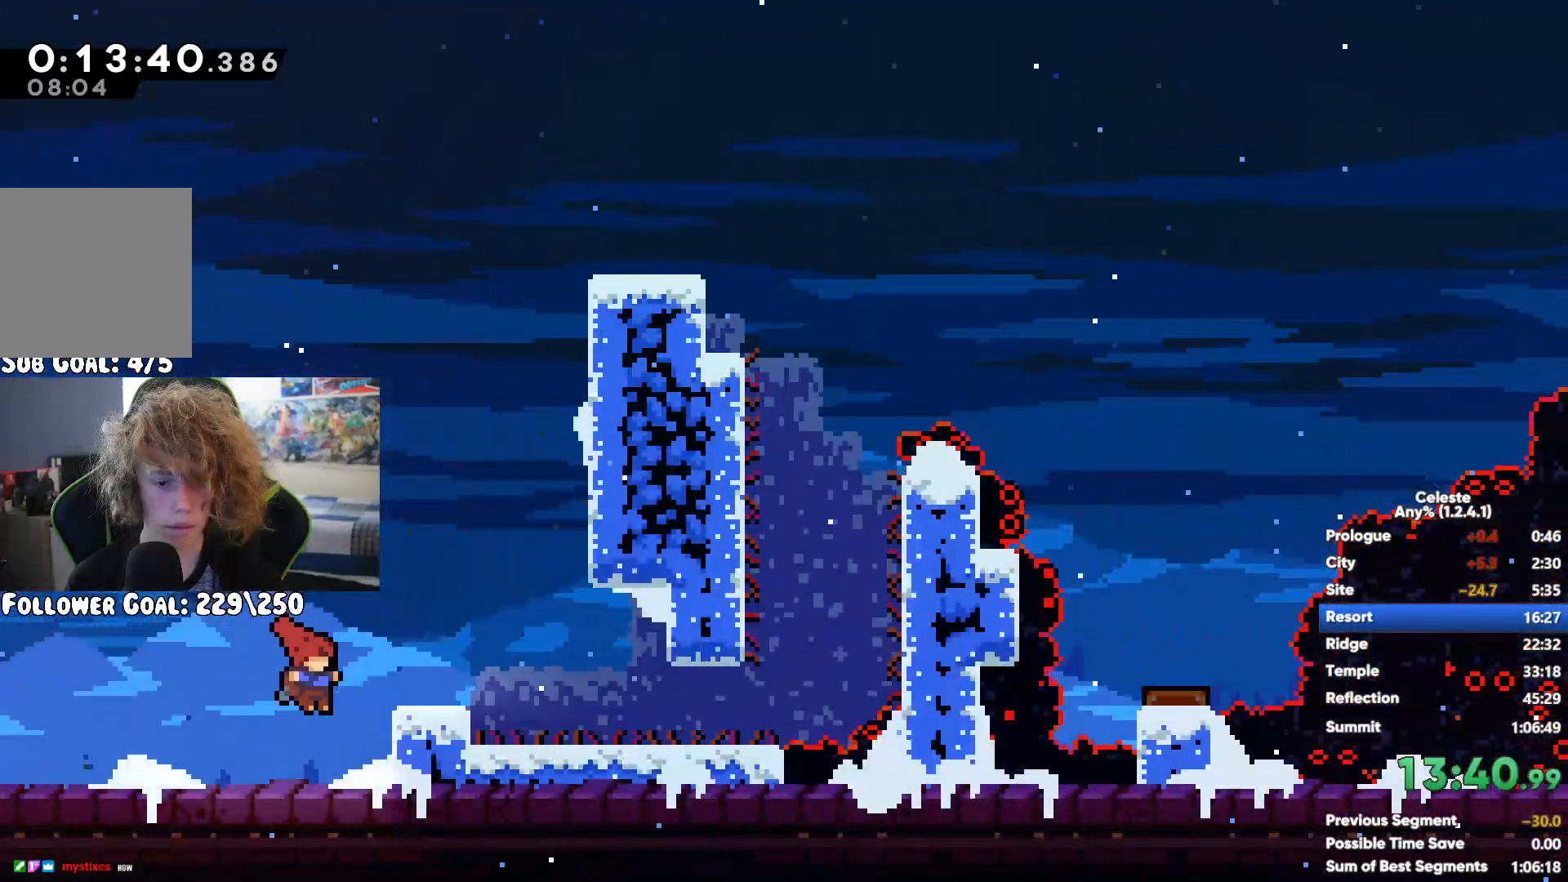
{"buttons": [], "left_stick": "up", "right_stick": "center", "button_events": [[50, "X", "down"], [150, "X", "up"], [267, "A", "down"], [450, "A", "up"]]}
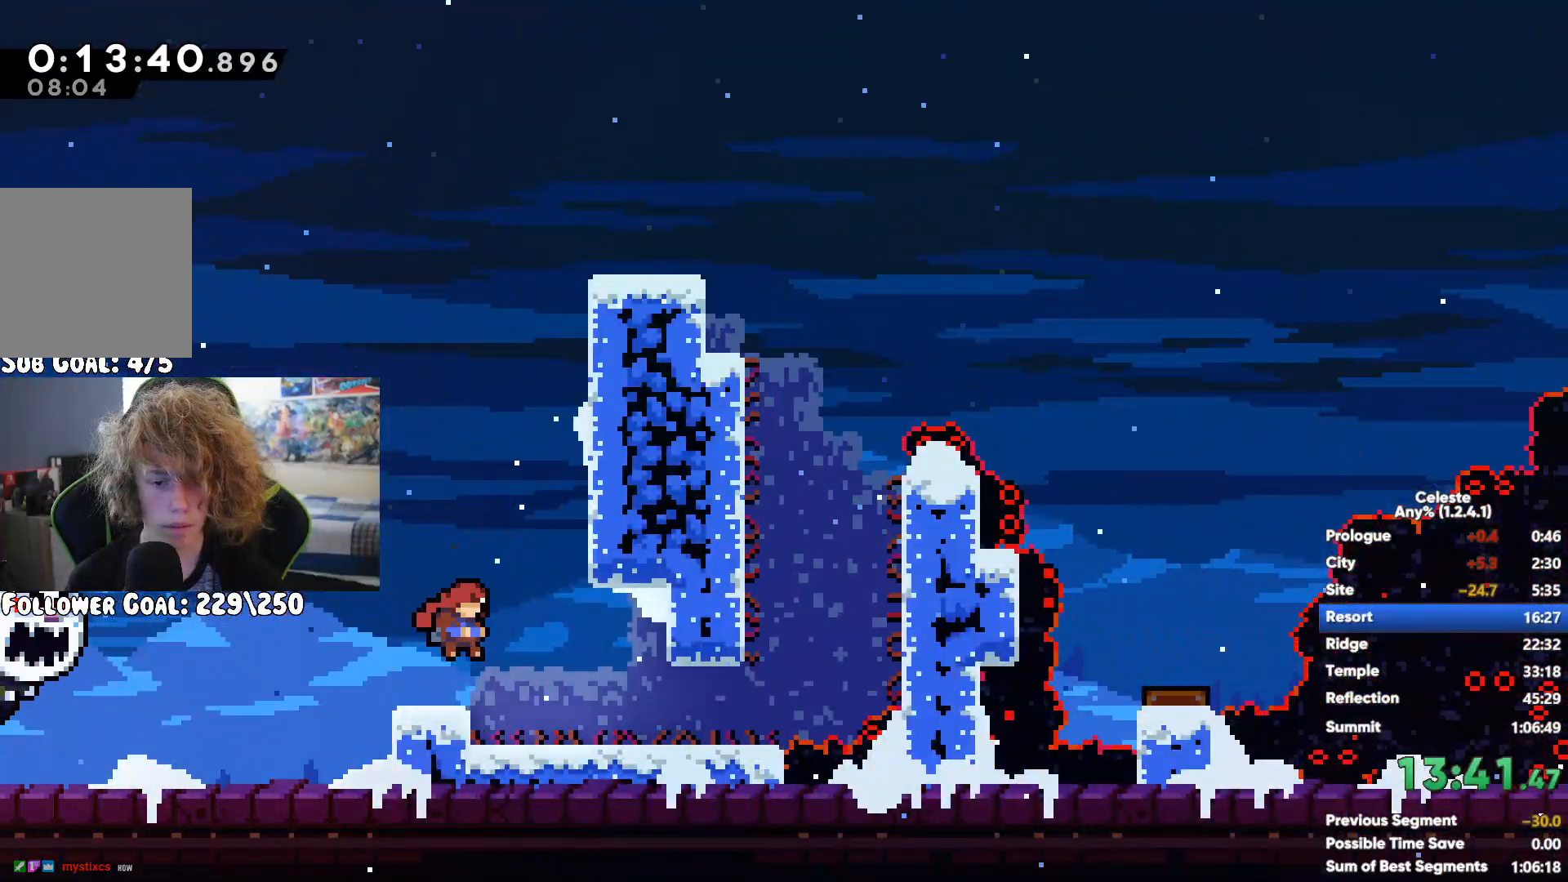
{"buttons": ["A"], "left_stick": "right", "right_stick": "center", "button_events": [[17, "A", "down"], [217, "A", "up"], [300, "A", "down"]]}
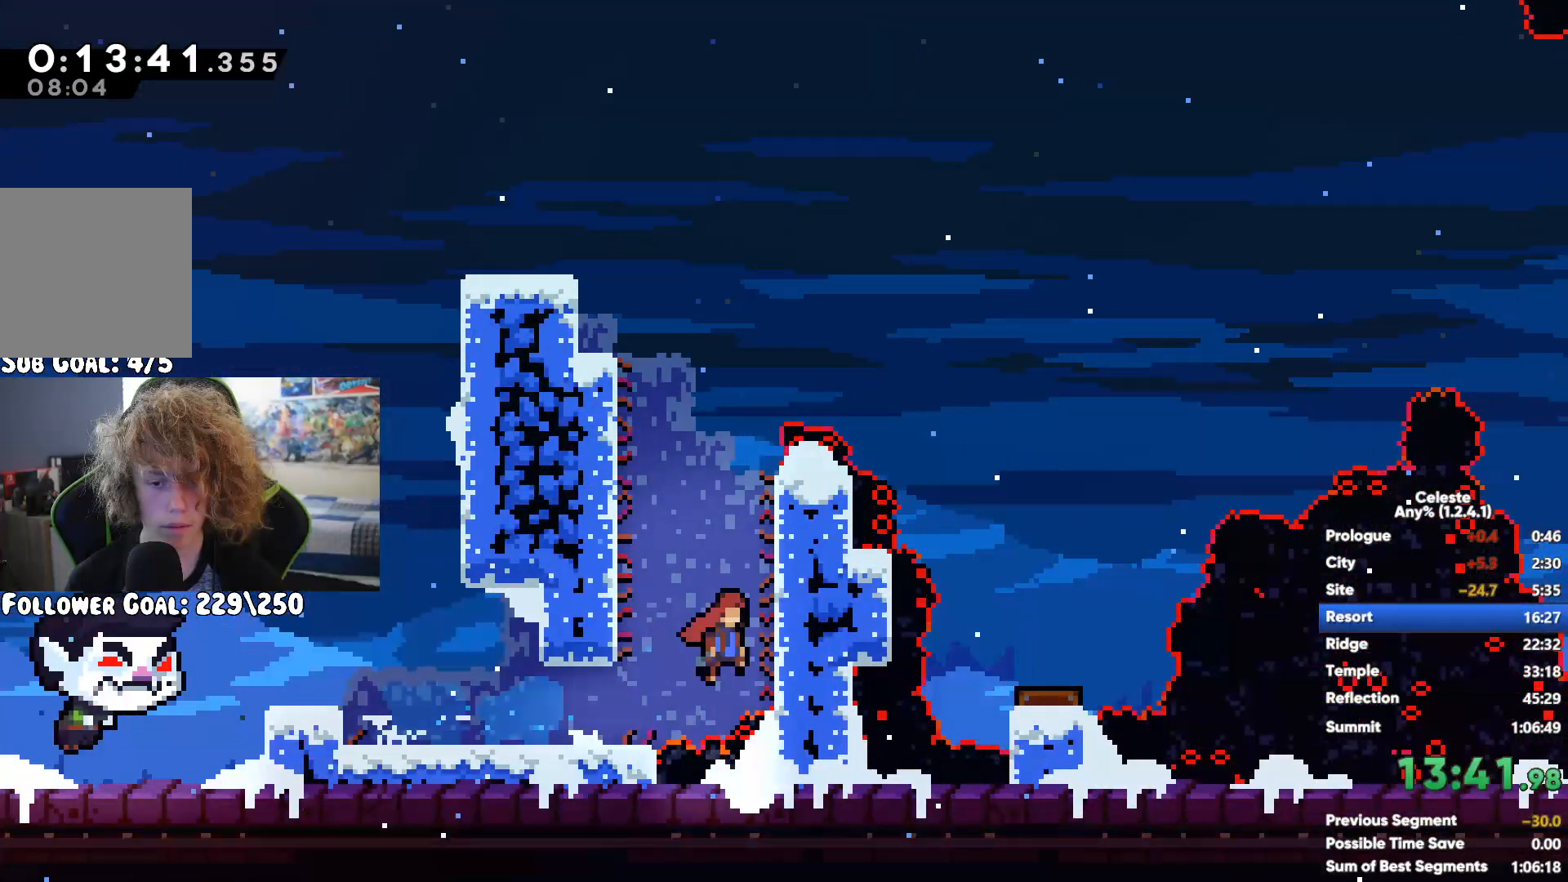
{"buttons": ["A"], "left_stick": "right", "right_stick": "center", "button_events": []}
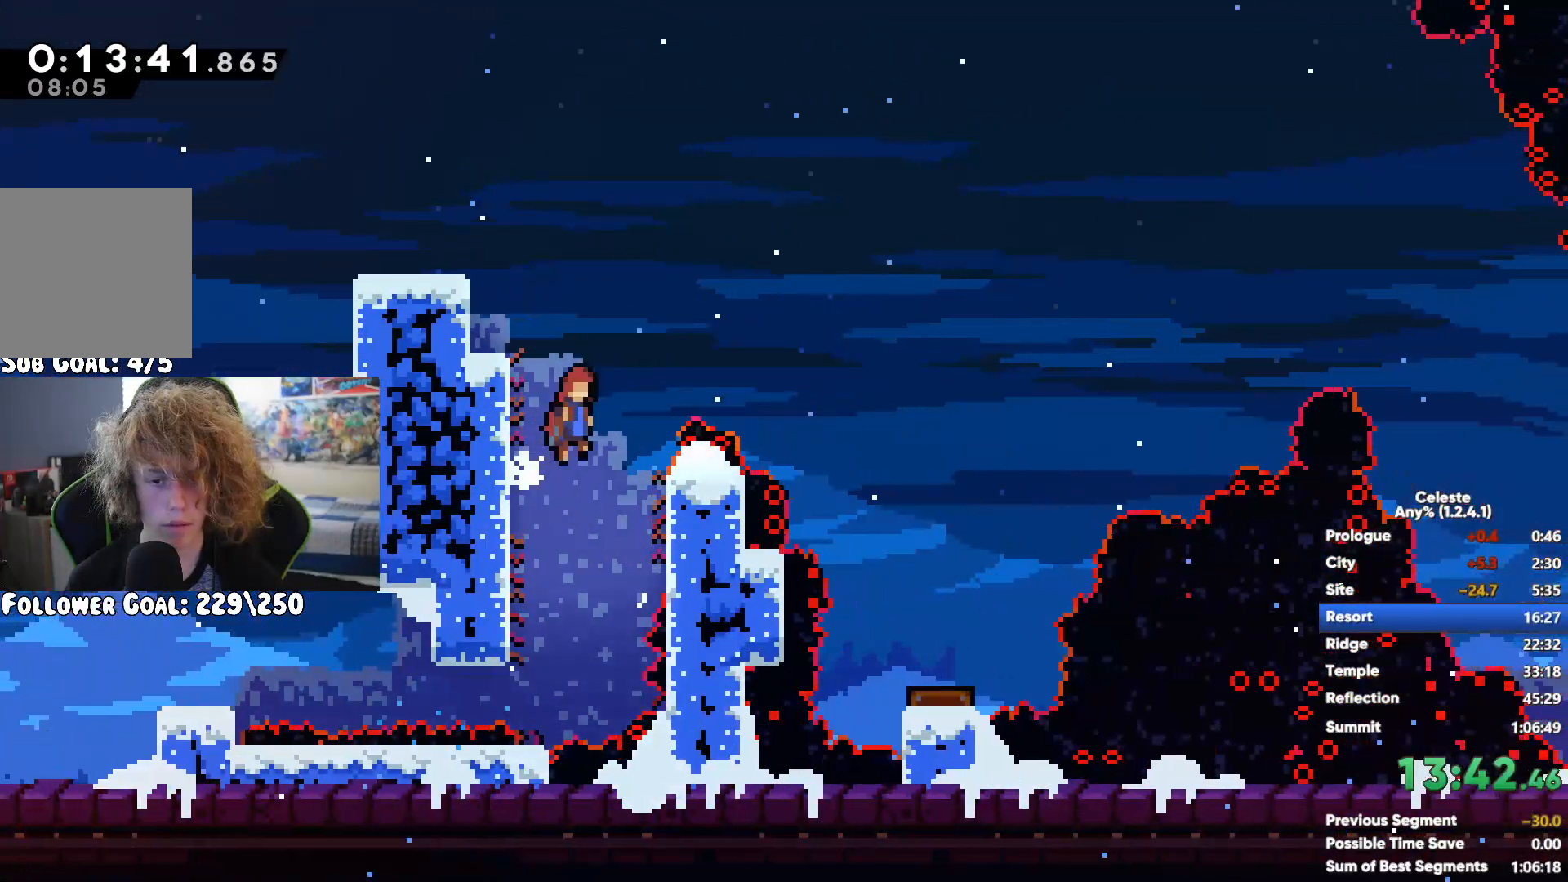
{"buttons": [], "left_stick": "down", "right_stick": "center", "button_events": [[83, "A", "up"]]}
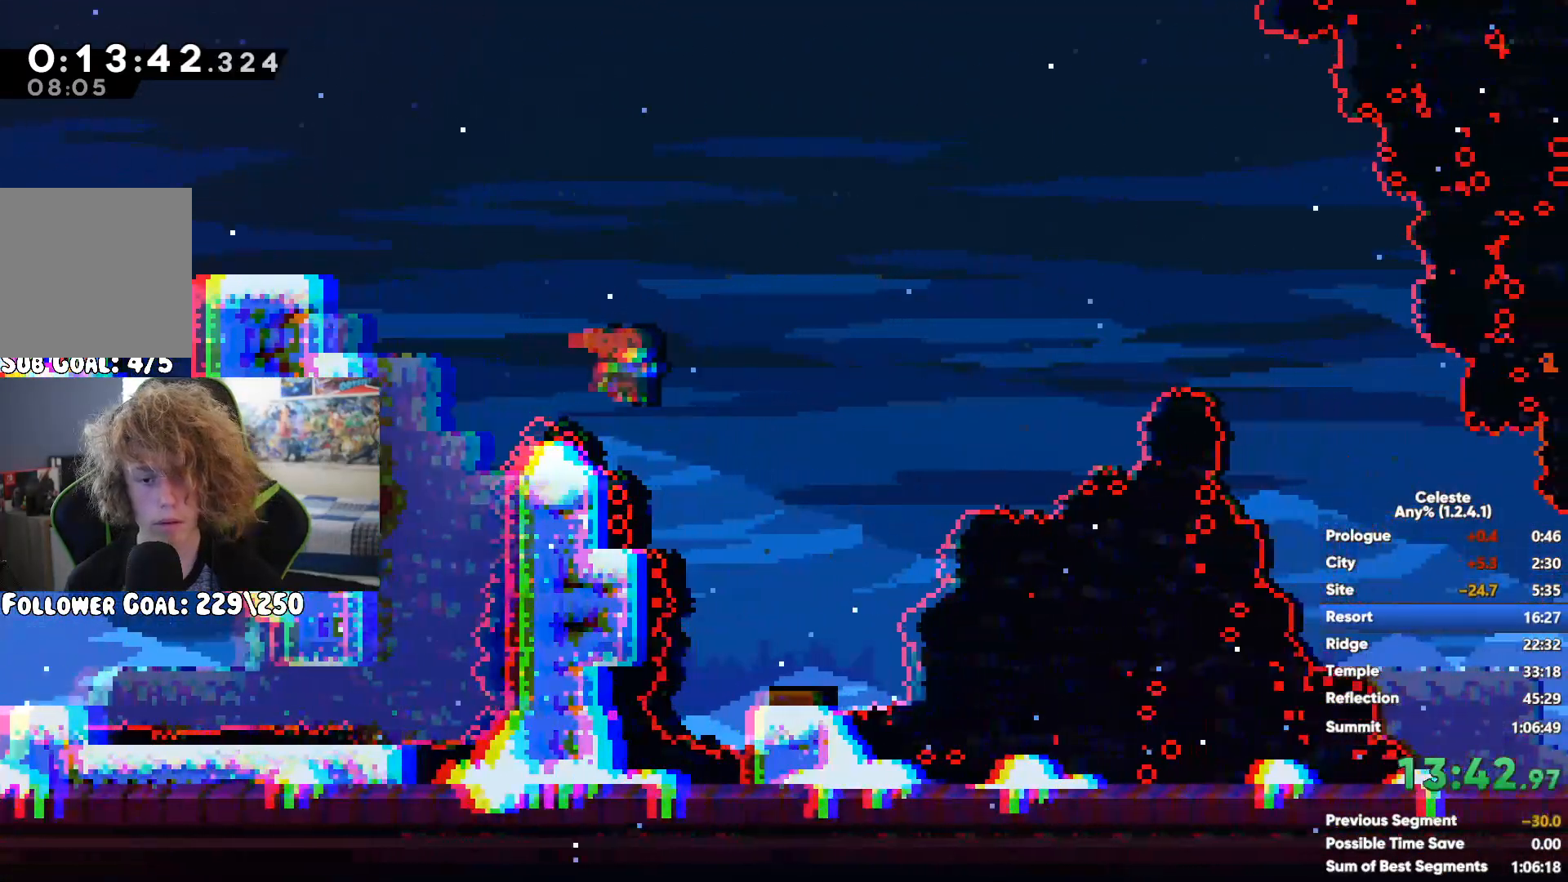
{"buttons": ["X"], "left_stick": "up-right", "right_stick": "center", "button_events": [[400, "X", "down"]]}
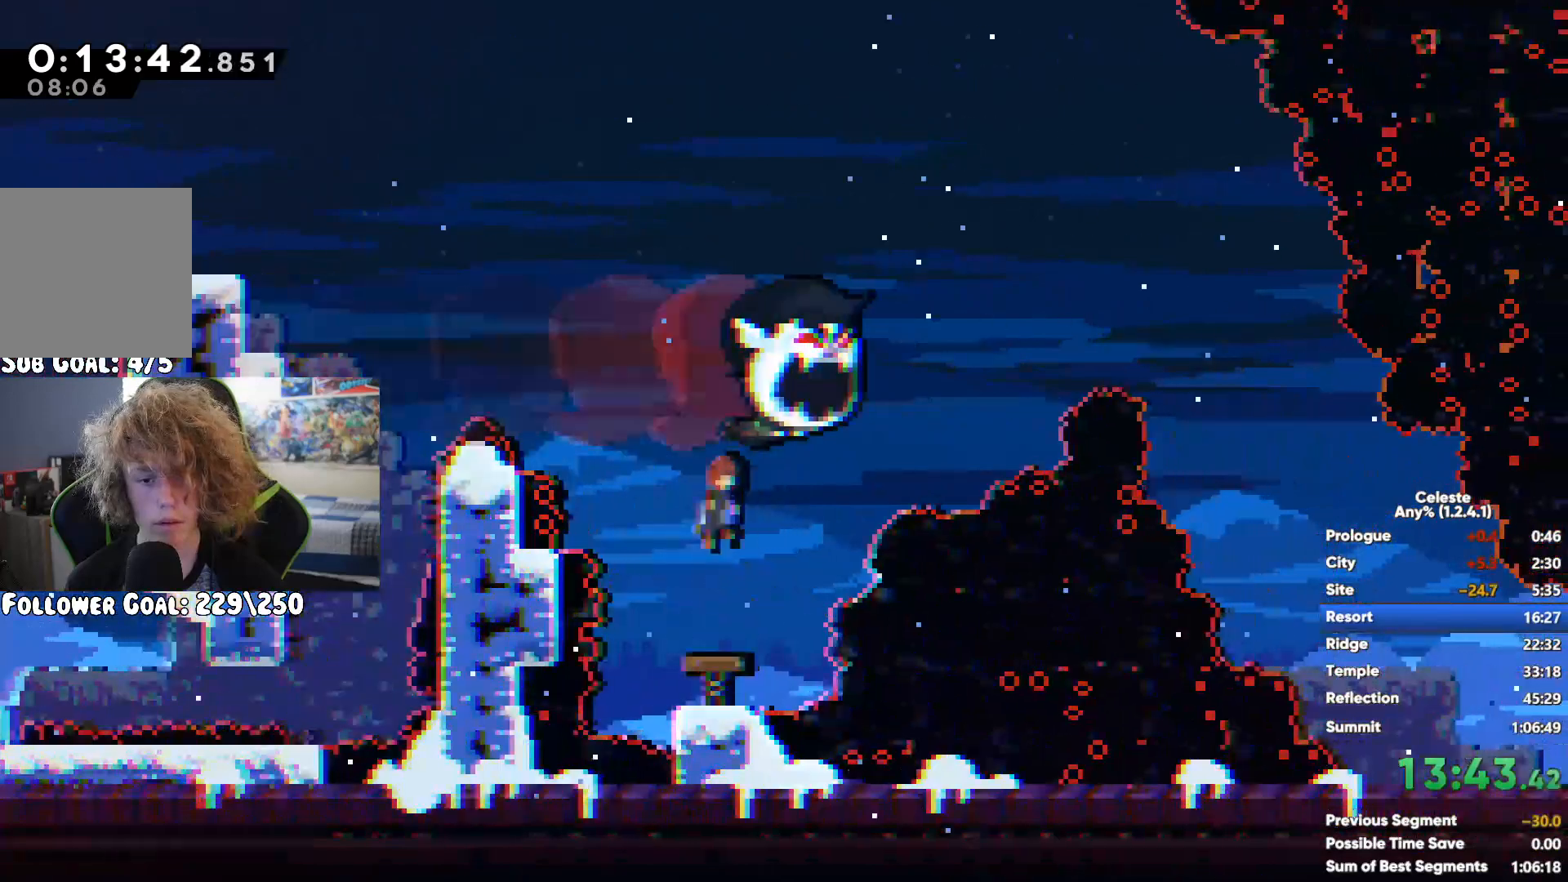
{"buttons": ["X"], "left_stick": "left", "right_stick": "center", "button_events": []}
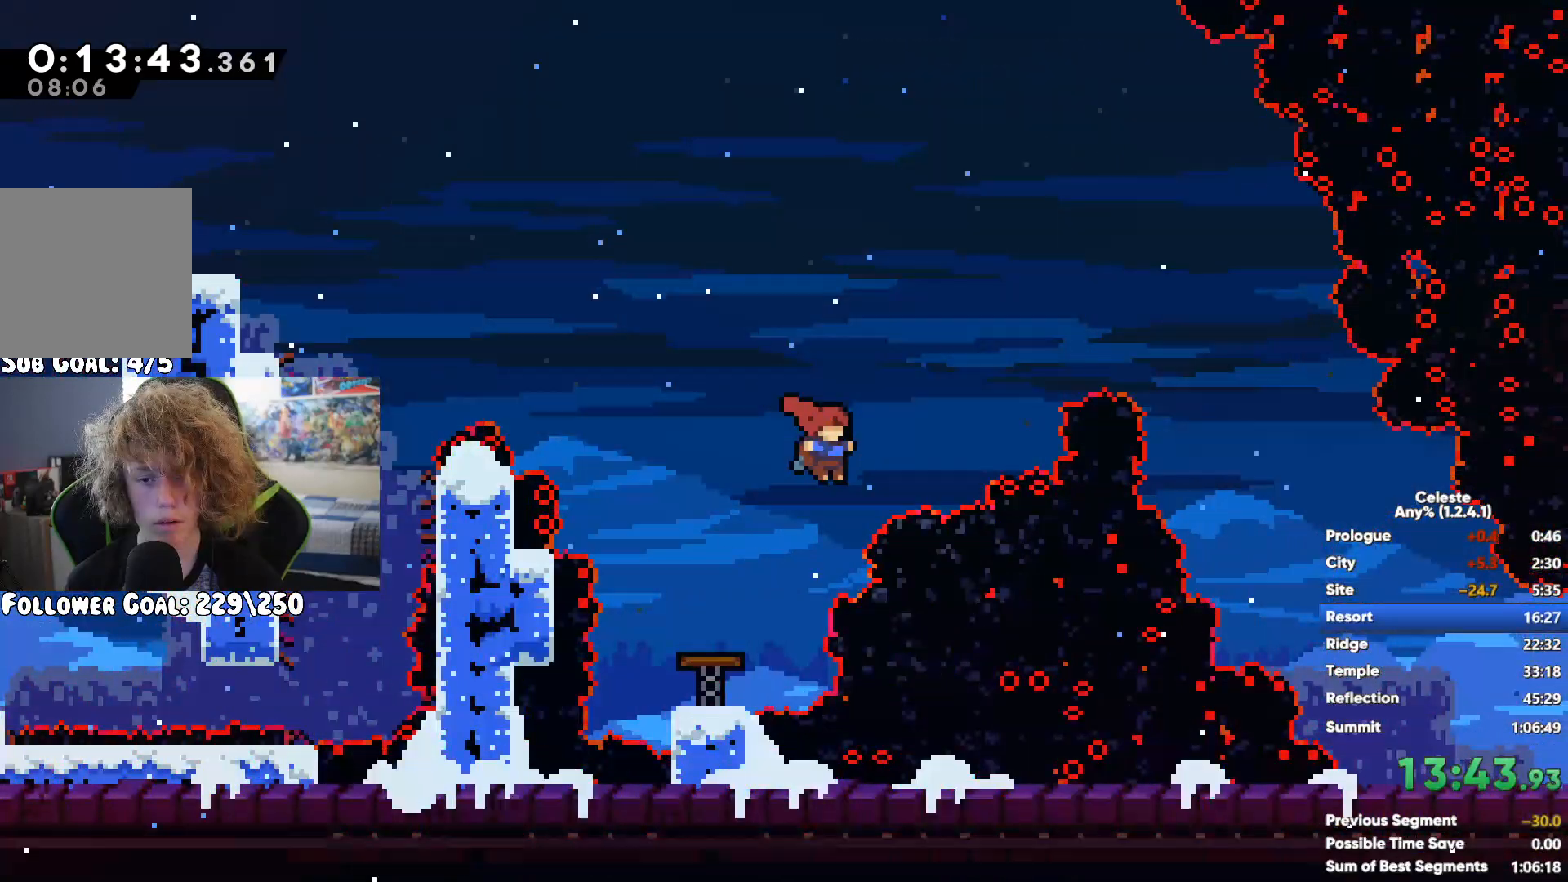
{"buttons": [], "left_stick": "center", "right_stick": "center", "button_events": [[100, "X", "up"]]}
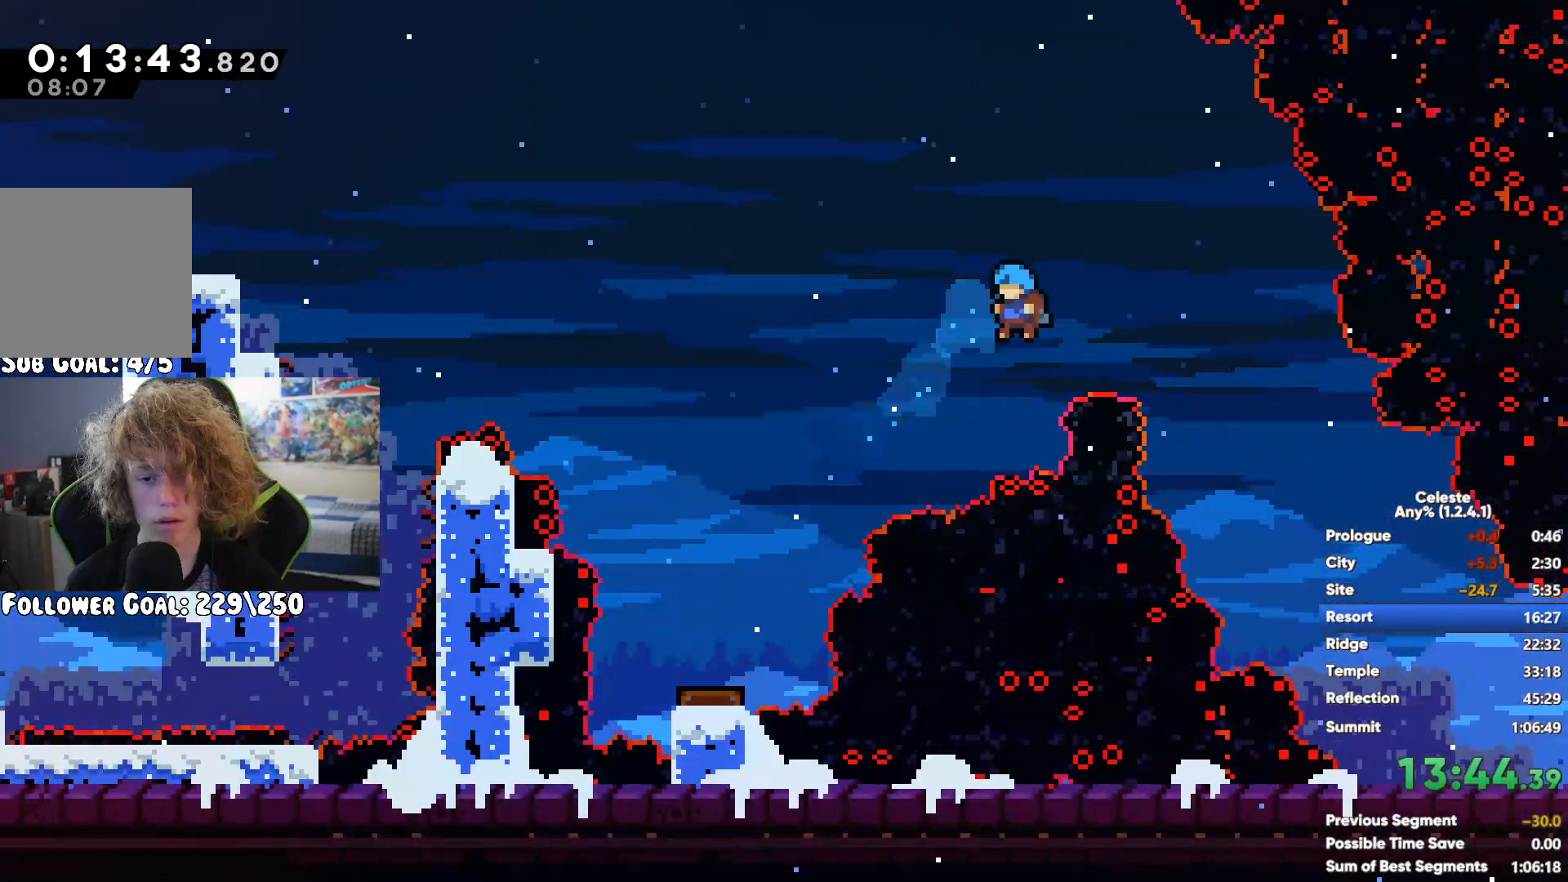
{"buttons": [], "left_stick": "center", "right_stick": "center", "button_events": []}
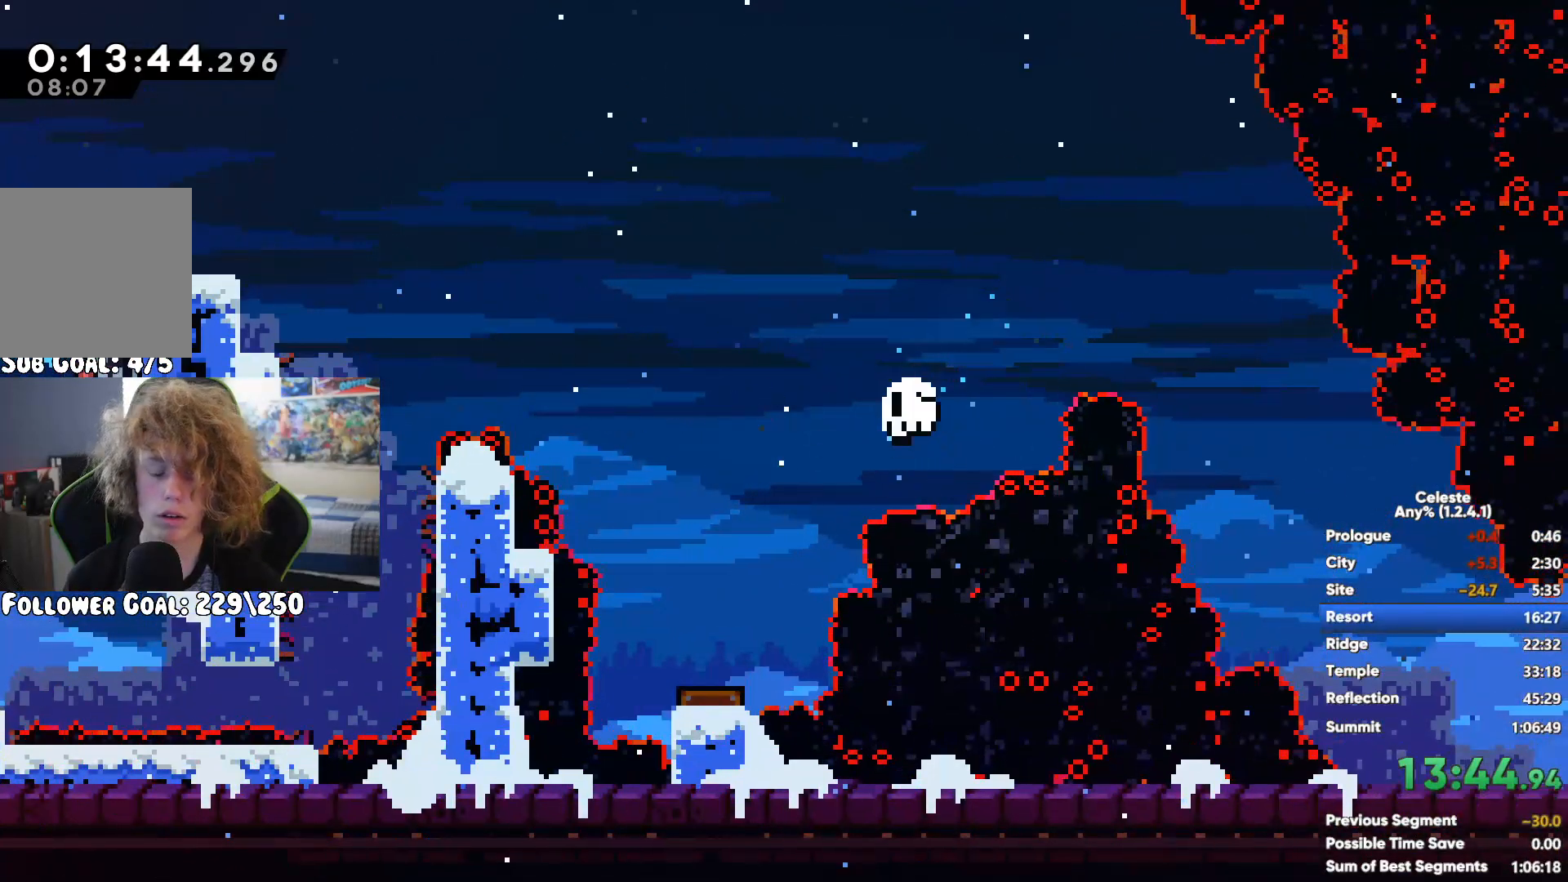
{"buttons": [], "left_stick": "center", "right_stick": "center", "button_events": []}
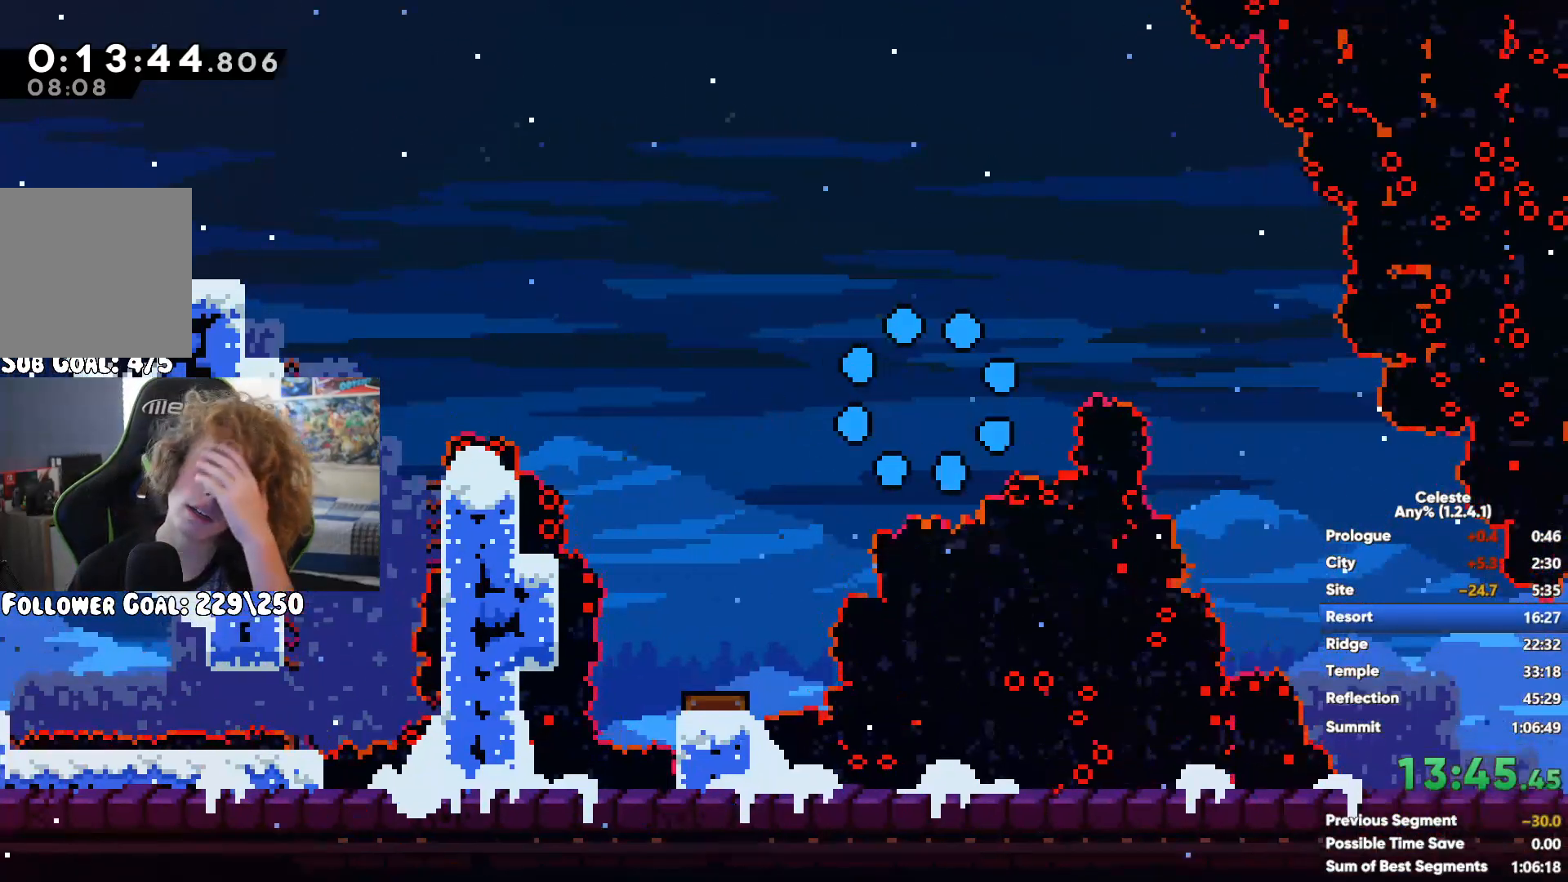
{"buttons": [], "left_stick": "right", "right_stick": "center", "button_events": []}
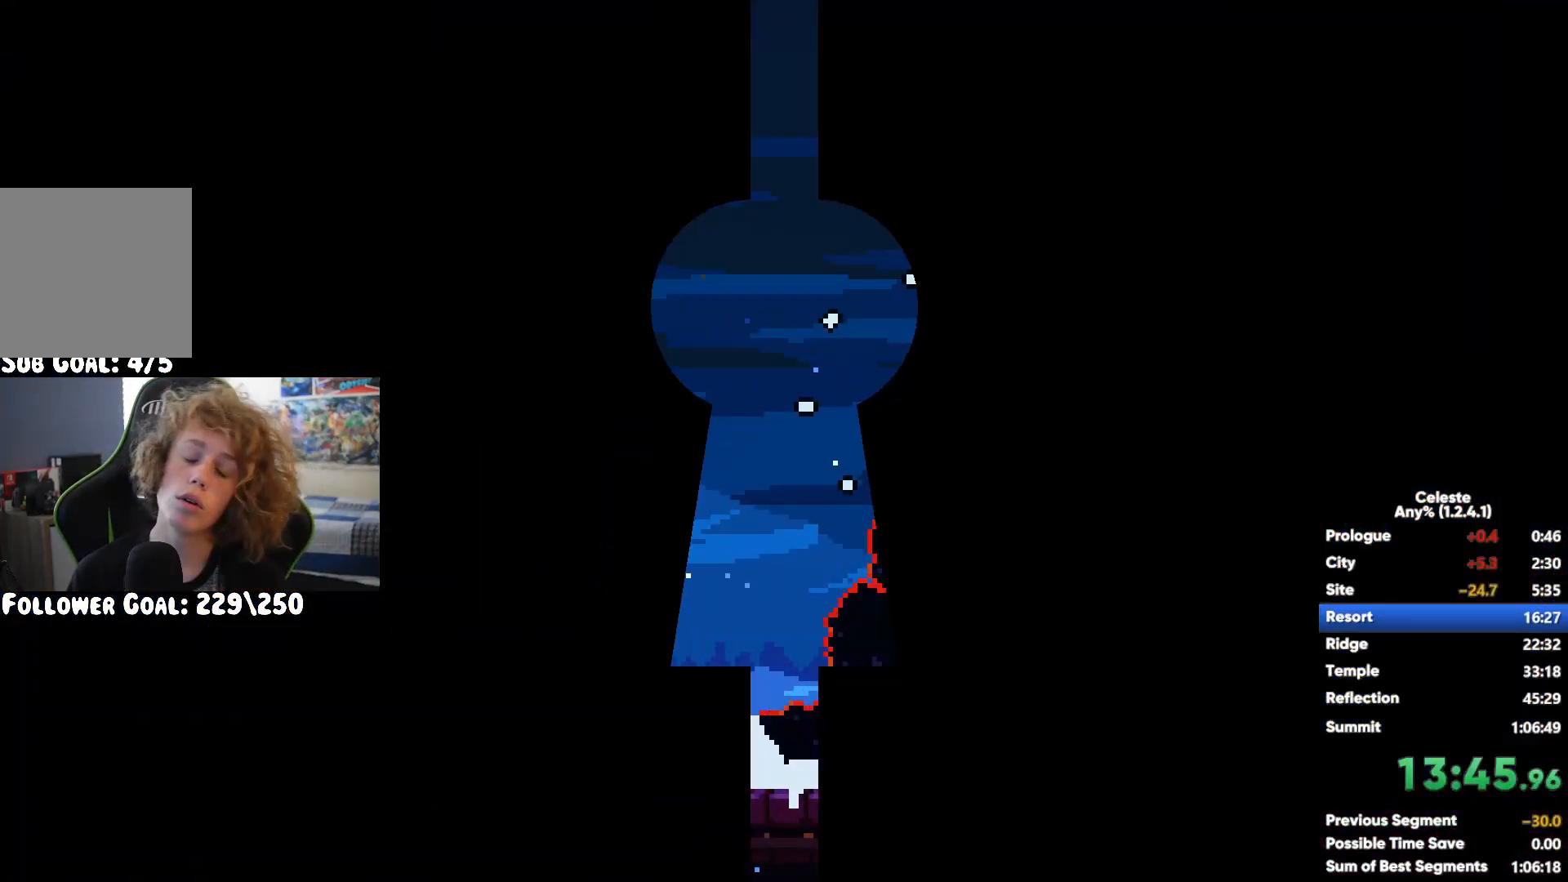
{"buttons": [], "left_stick": "right", "right_stick": "center", "button_events": []}
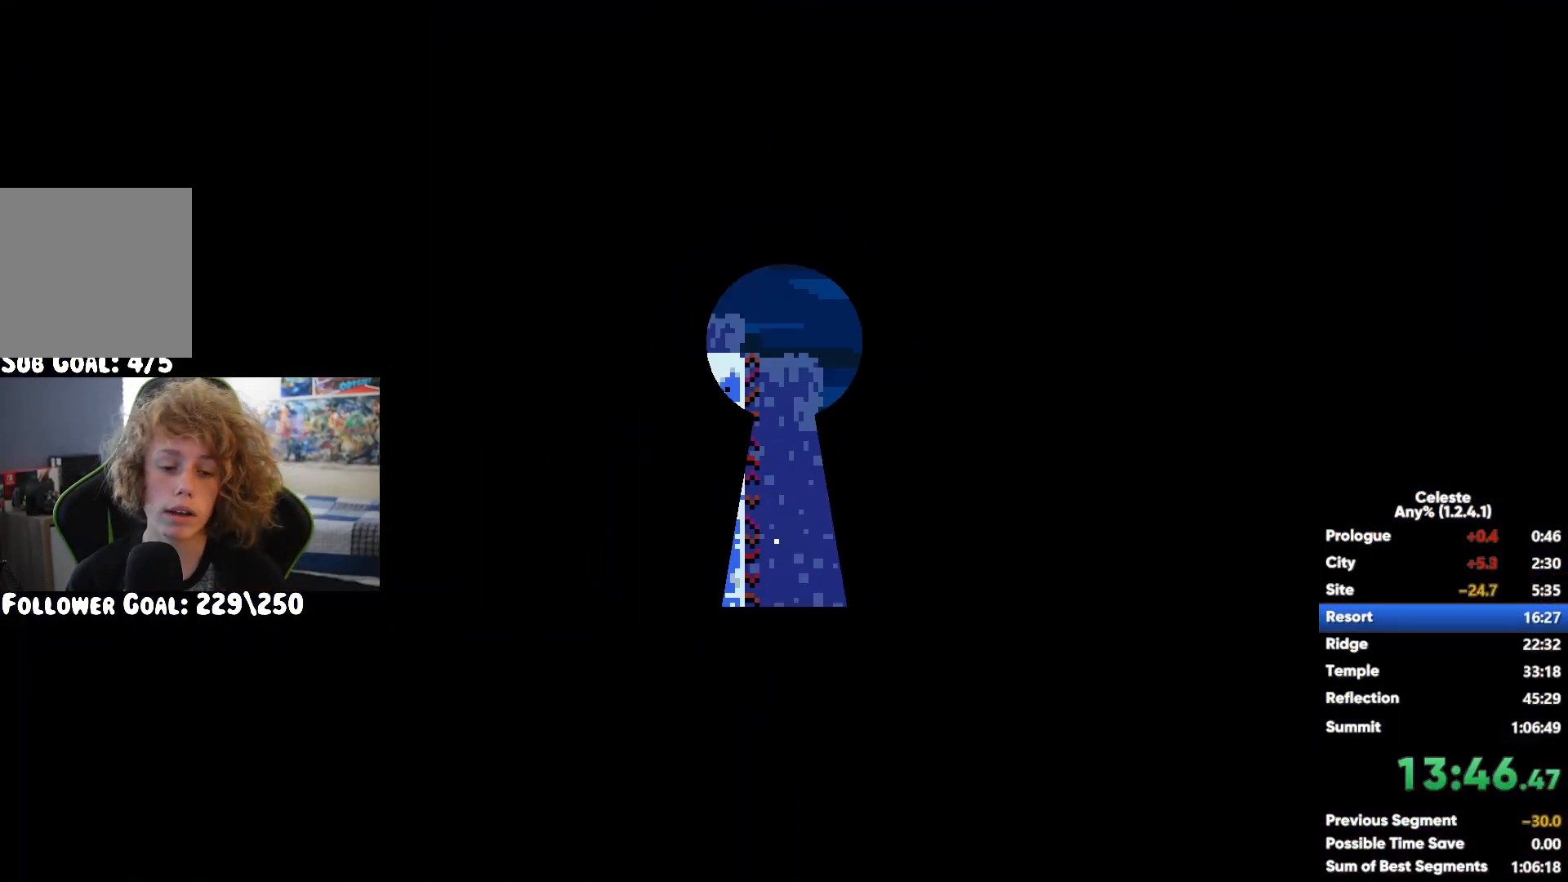
{"buttons": [], "left_stick": "right", "right_stick": "center", "button_events": [[167, "A", "down"], [283, "X", "down"], [300, "A", "up"], [433, "X", "up"]]}
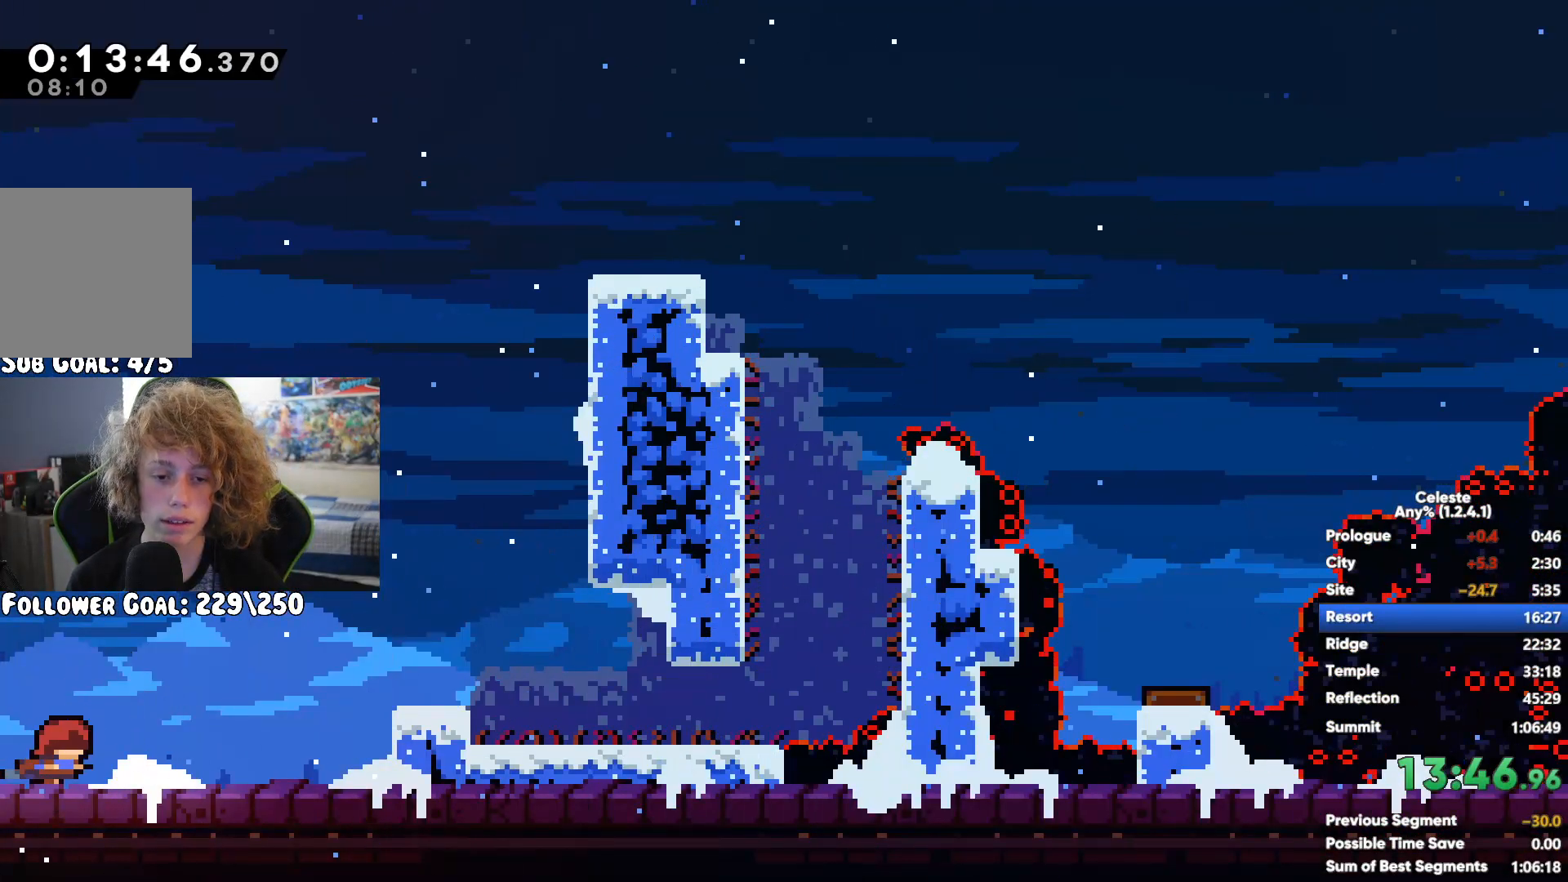
{"buttons": [], "left_stick": "right", "right_stick": "center", "button_events": []}